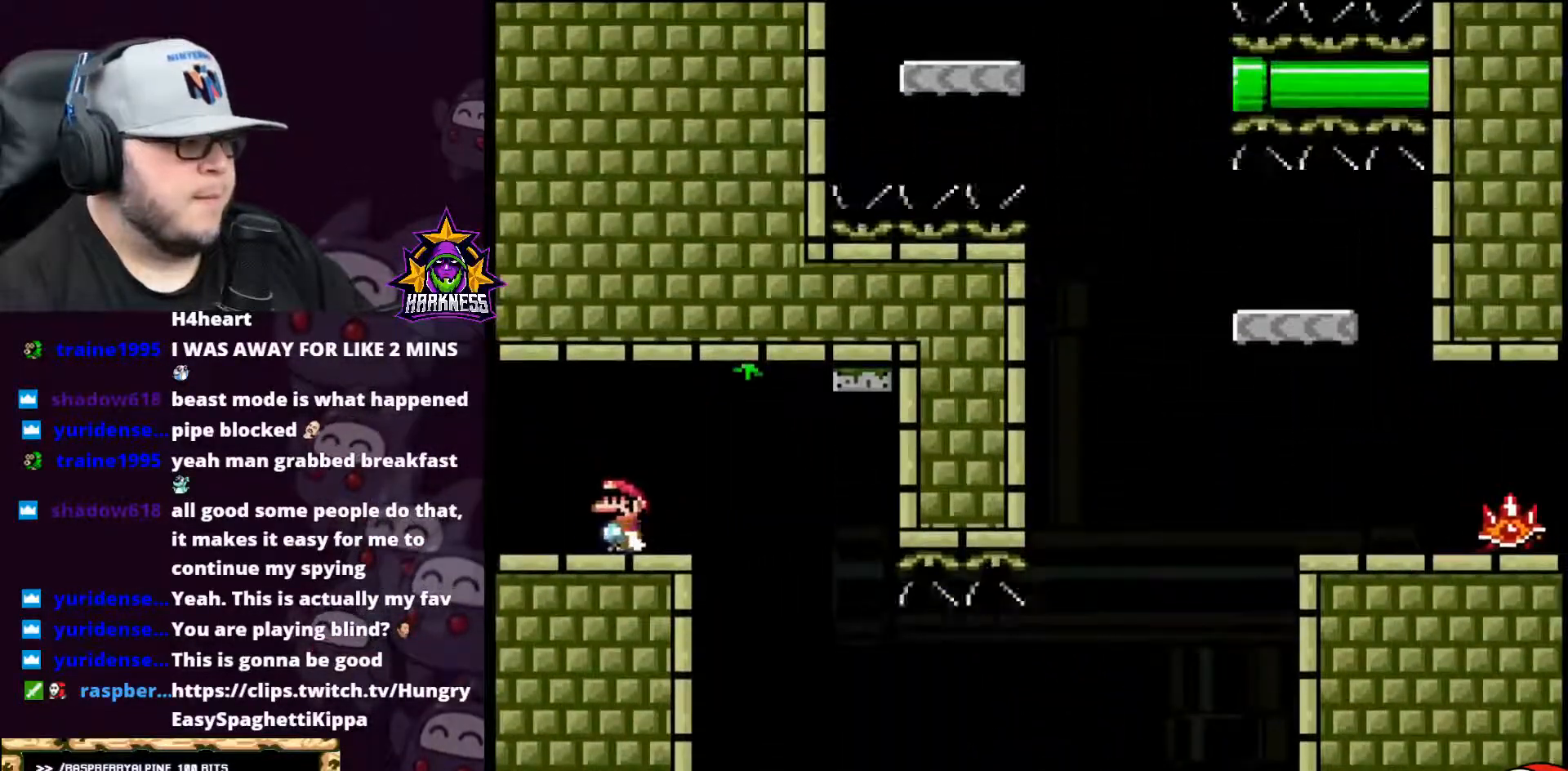
Gameplay with a controller (Nintendo layout); each line is a JSON object with the inputs held at the frame after it. "events" lists button and stick changes between this image and that frame as [ms after this image, input, new state], when the widget could be followed in between. Not read: L3 R3.
{"buttons": ["A", "X", "DPAD_LEFT"], "events": [[133, "X", "down"], [166, "A", "down"], [166, "Y", "up"]]}
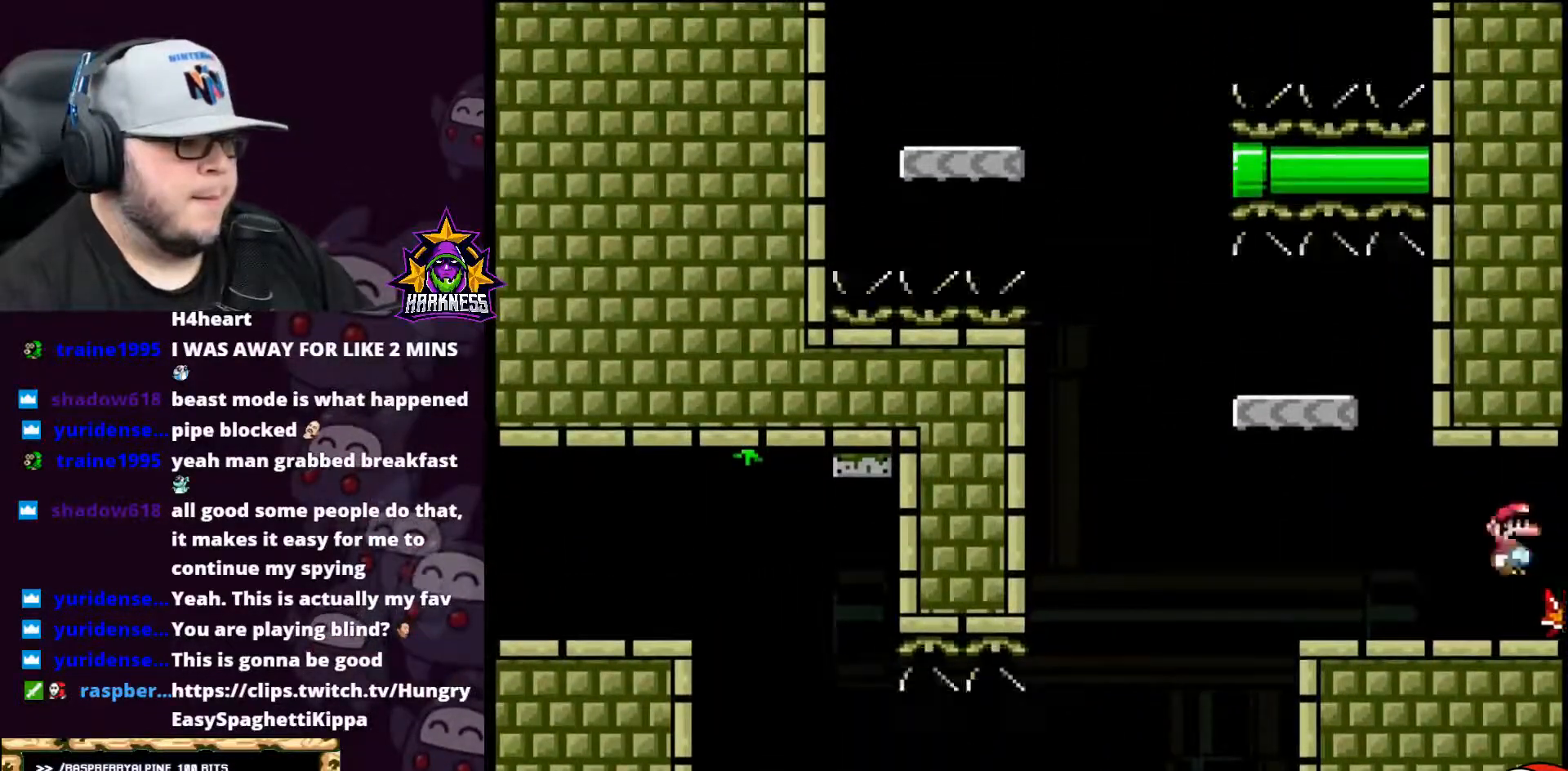
{"buttons": ["B", "Y", "DPAD_RIGHT"], "events": [[17, "A", "up"], [117, "X", "up"], [134, "DPAD_LEFT", "up"], [134, "Y", "down"], [200, "DPAD_LEFT", "down"], [267, "B", "down"], [300, "DPAD_LEFT", "up"], [300, "DPAD_UP", "down"], [334, "A", "down"], [417, "A", "up"], [417, "DPAD_RIGHT", "down"], [417, "DPAD_UP", "up"]]}
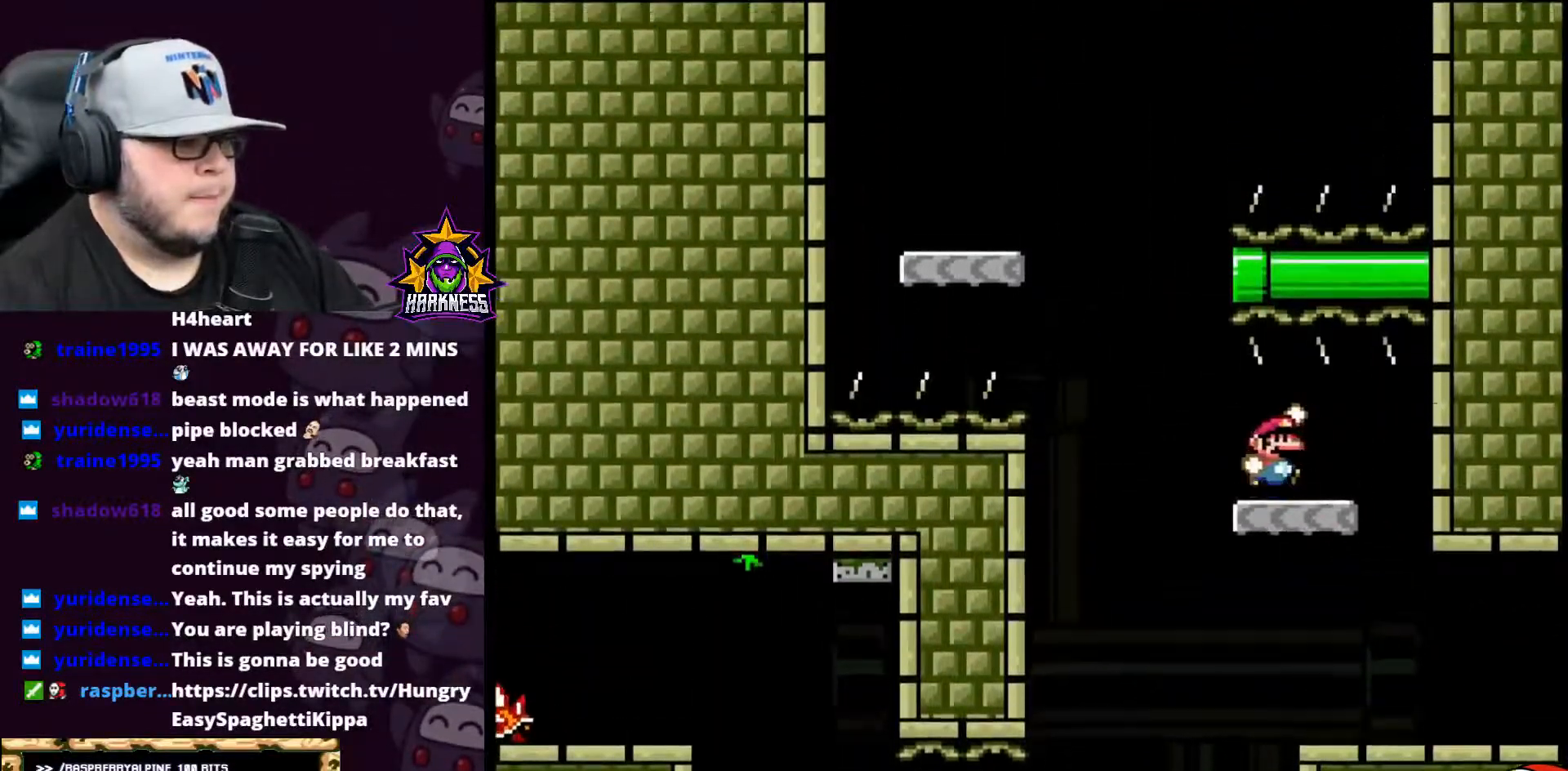
{"buttons": ["A", "B", "Y", "DPAD_LEFT"], "events": [[50, "B", "up"], [83, "DPAD_LEFT", "down"], [83, "DPAD_RIGHT", "up"], [333, "B", "down"], [383, "A", "down"]]}
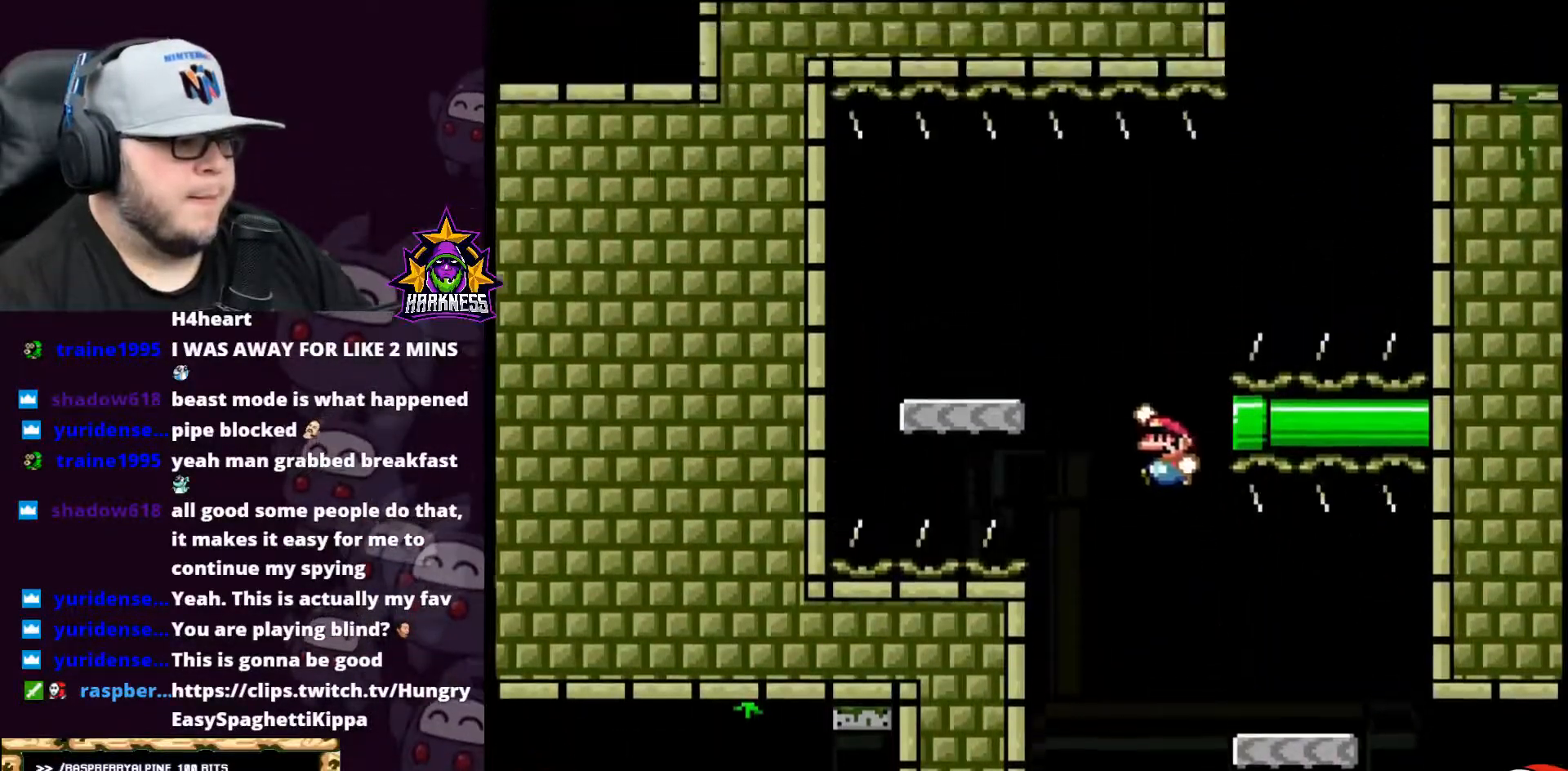
{"buttons": ["B", "Y", "DPAD_RIGHT"], "events": [[34, "X", "down"], [151, "X", "up"], [184, "A", "up"], [217, "B", "up"], [401, "DPAD_LEFT", "up"], [434, "B", "down"], [434, "DPAD_UP", "down"], [468, "DPAD_UP", "up"], [501, "DPAD_RIGHT", "down"]]}
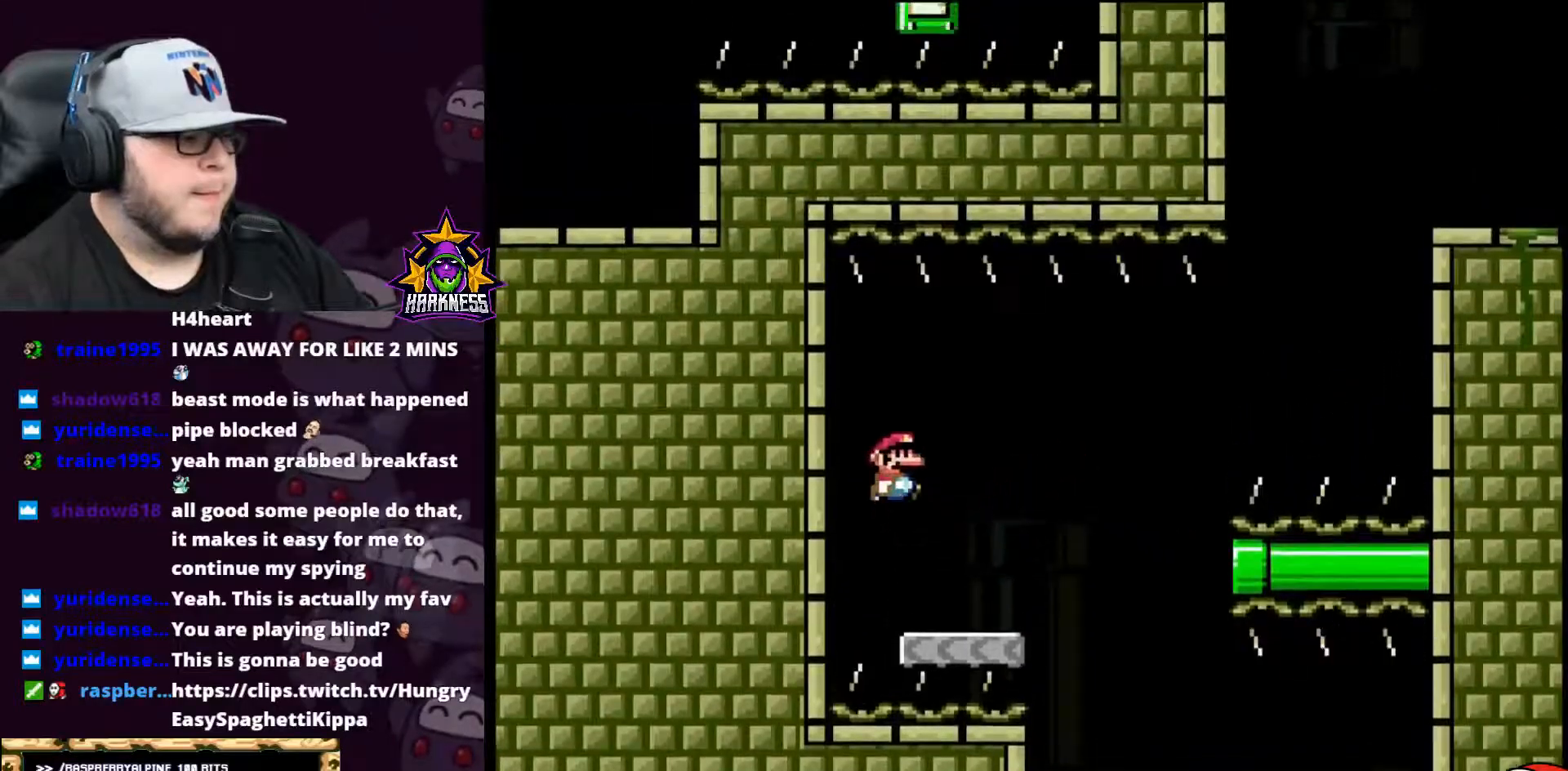
{"buttons": ["Y", "DPAD_RIGHT"], "events": [[67, "B", "up"], [233, "DPAD_RIGHT", "up"], [250, "DPAD_RIGHT", "down"], [367, "DPAD_RIGHT", "up"], [500, "DPAD_RIGHT", "down"]]}
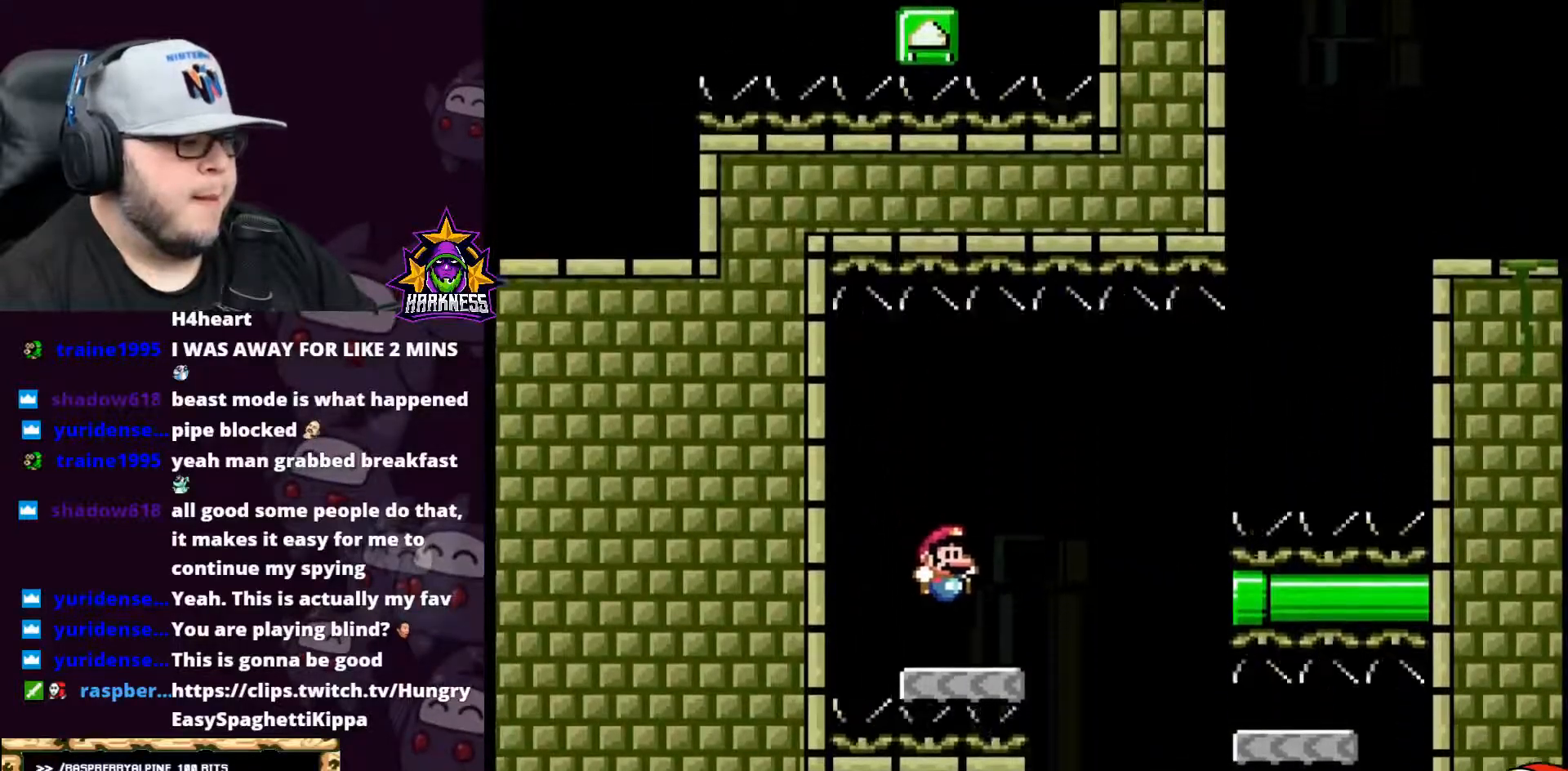
{"buttons": ["Y", "DPAD_RIGHT"], "events": [[217, "B", "down"], [334, "B", "up"]]}
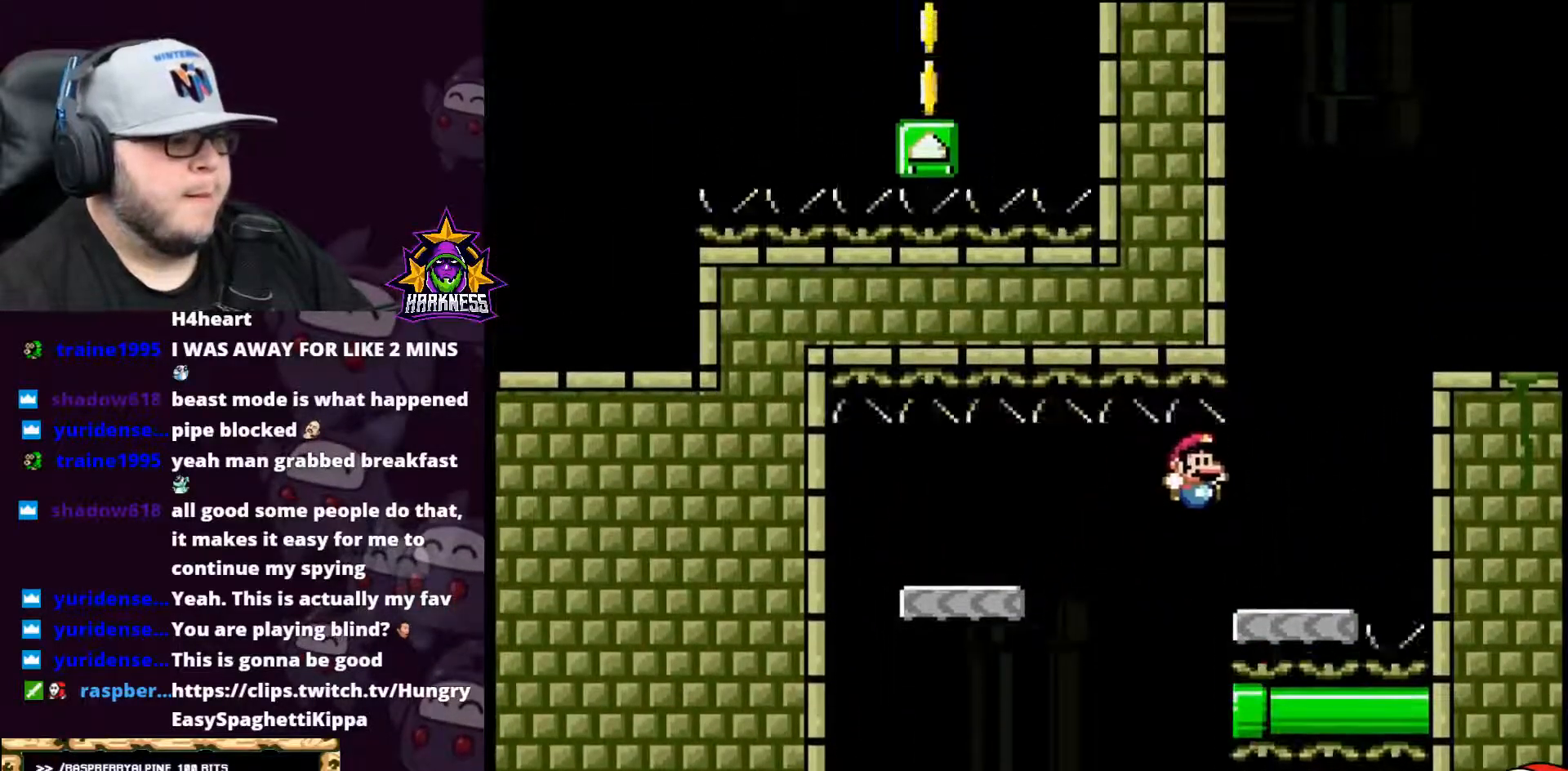
{"buttons": ["B", "Y", "DPAD_RIGHT"], "events": [[250, "B", "down"], [317, "A", "down"], [500, "A", "up"]]}
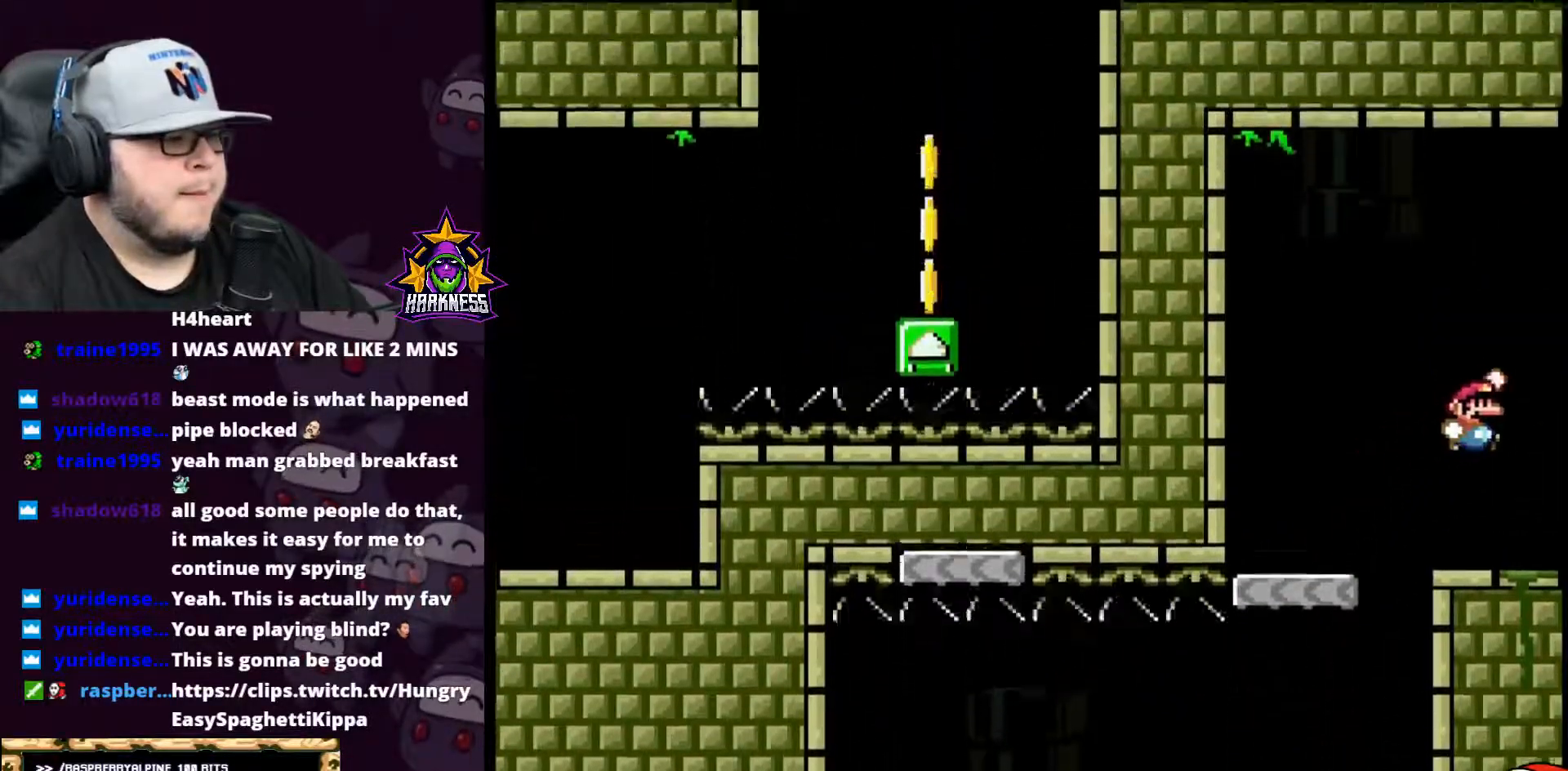
{"buttons": ["B", "Y", "DPAD_RIGHT"], "events": [[100, "B", "up"], [501, "B", "down"]]}
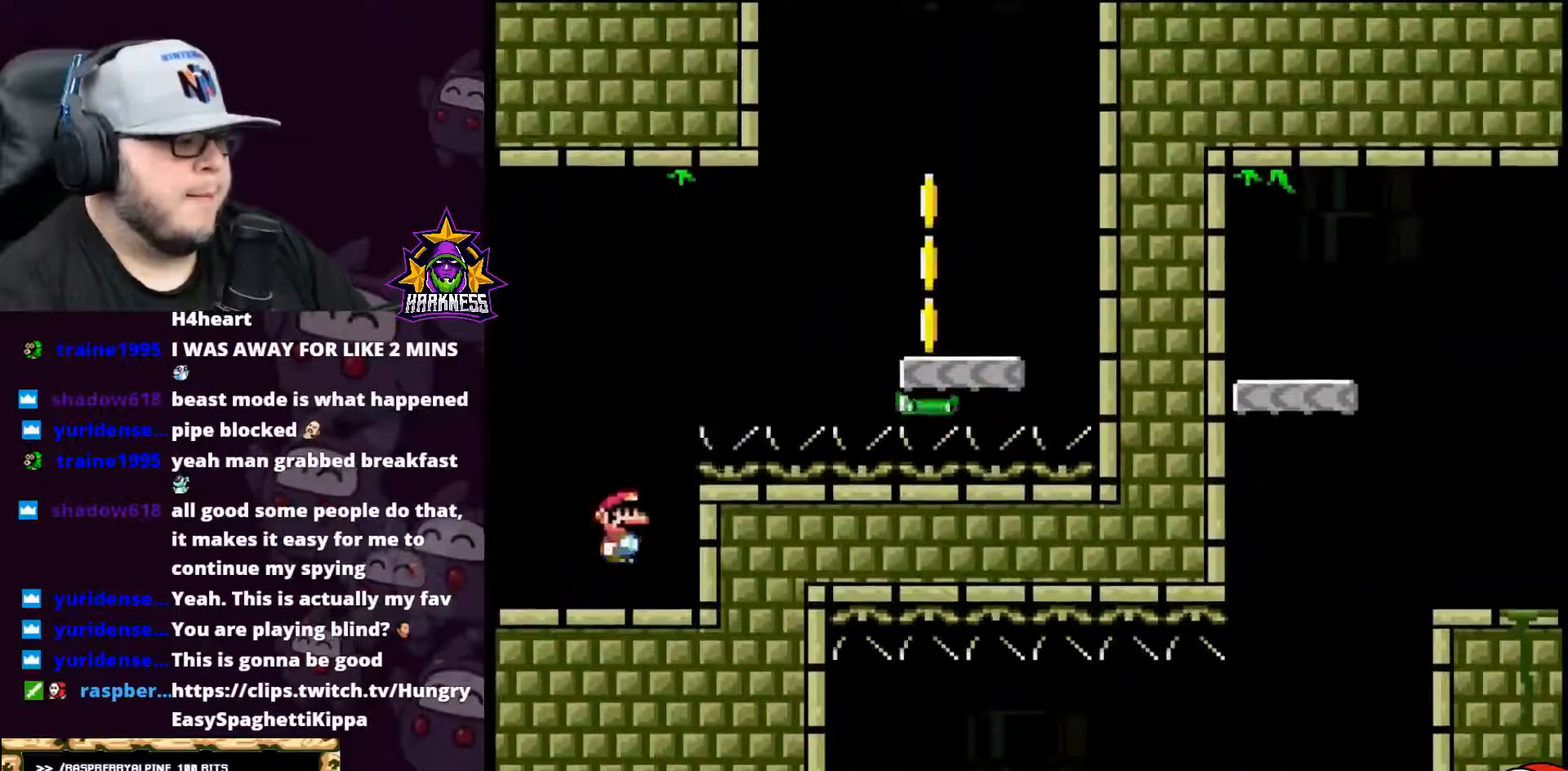
{"buttons": ["B", "Y", "DPAD_RIGHT"], "events": [[100, "A", "down"], [367, "A", "up"]]}
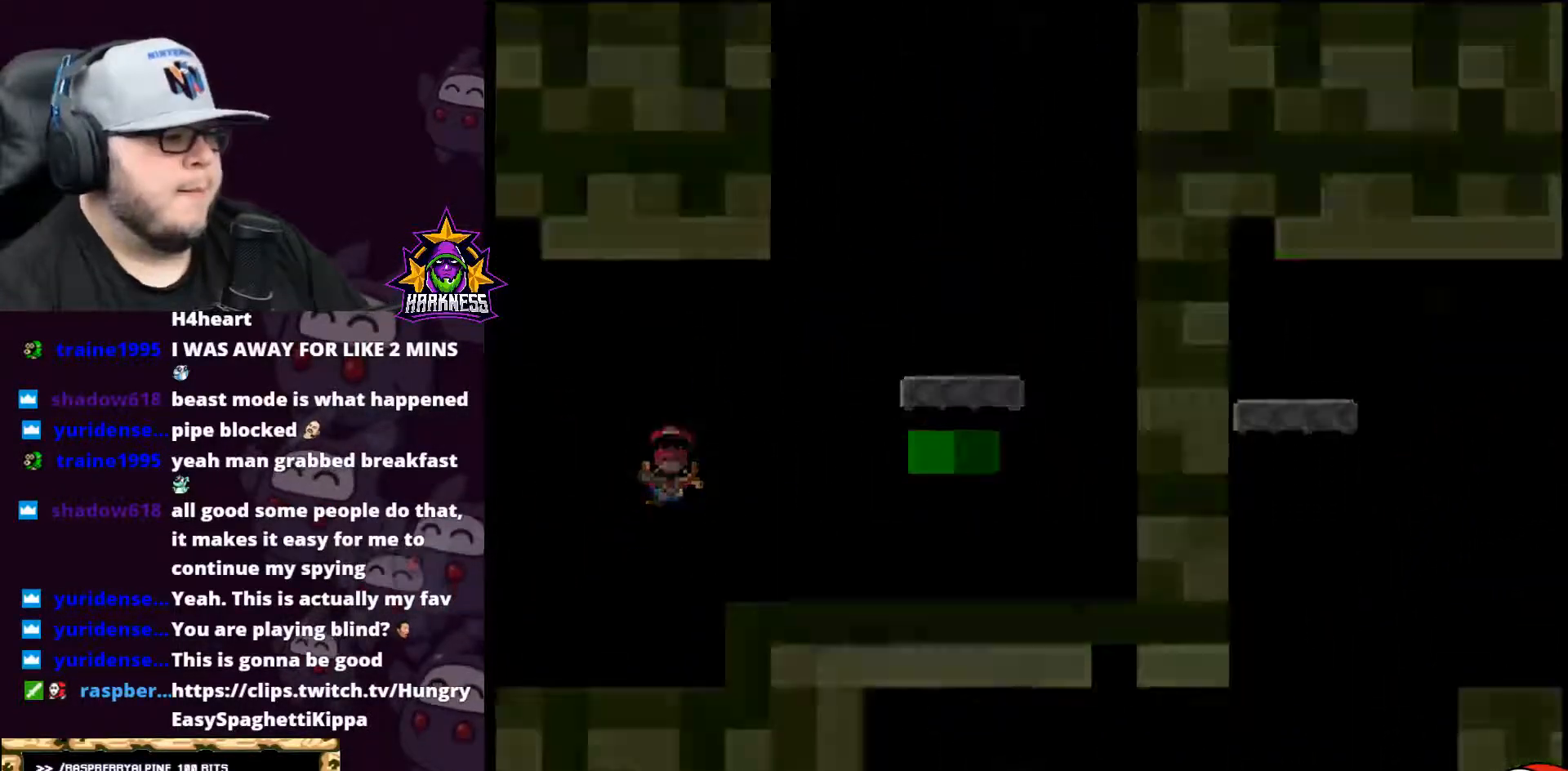
{"buttons": ["Y"], "events": [[134, "B", "up"], [134, "DPAD_RIGHT", "up"]]}
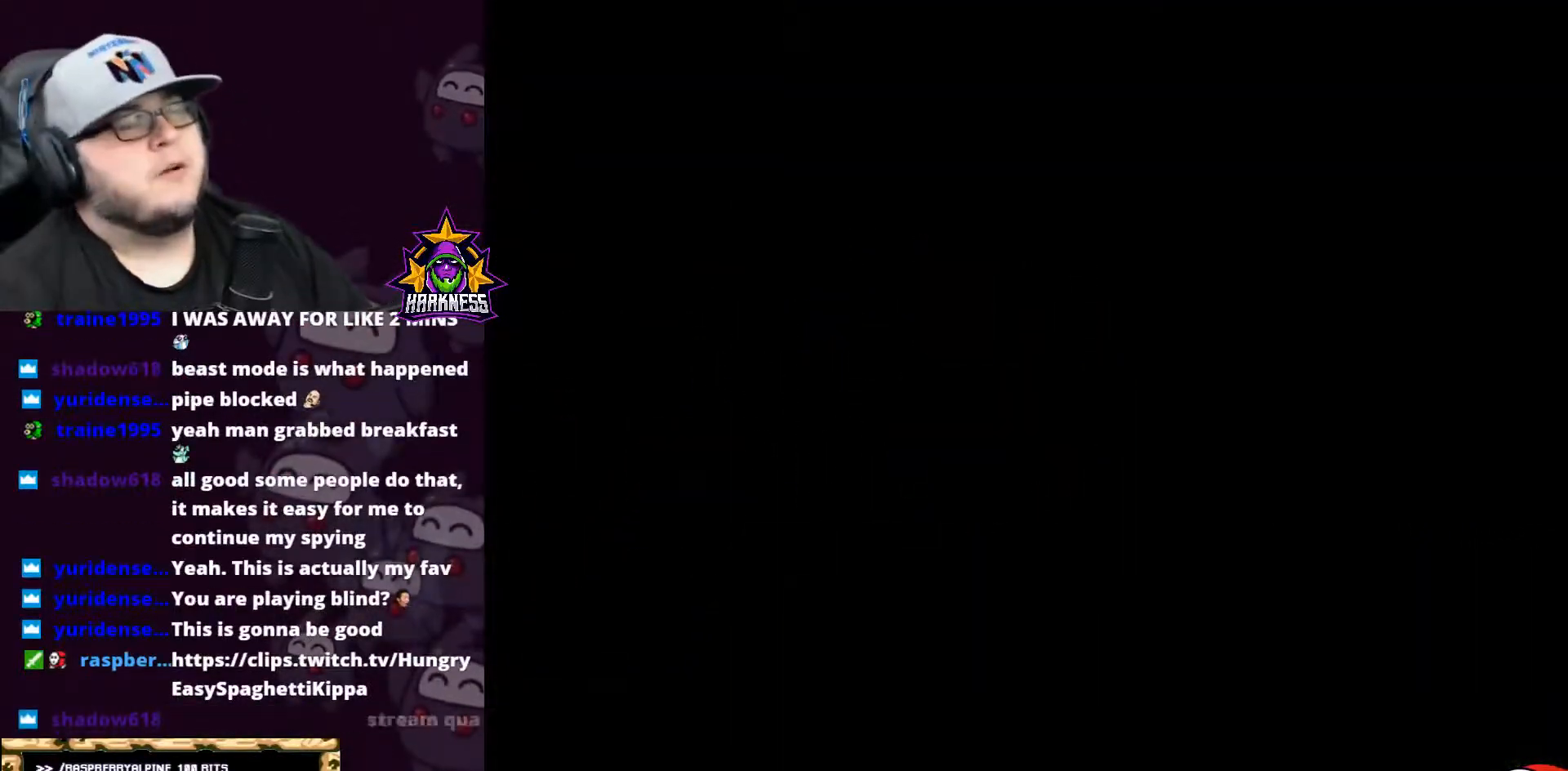
{"buttons": ["Y"], "events": []}
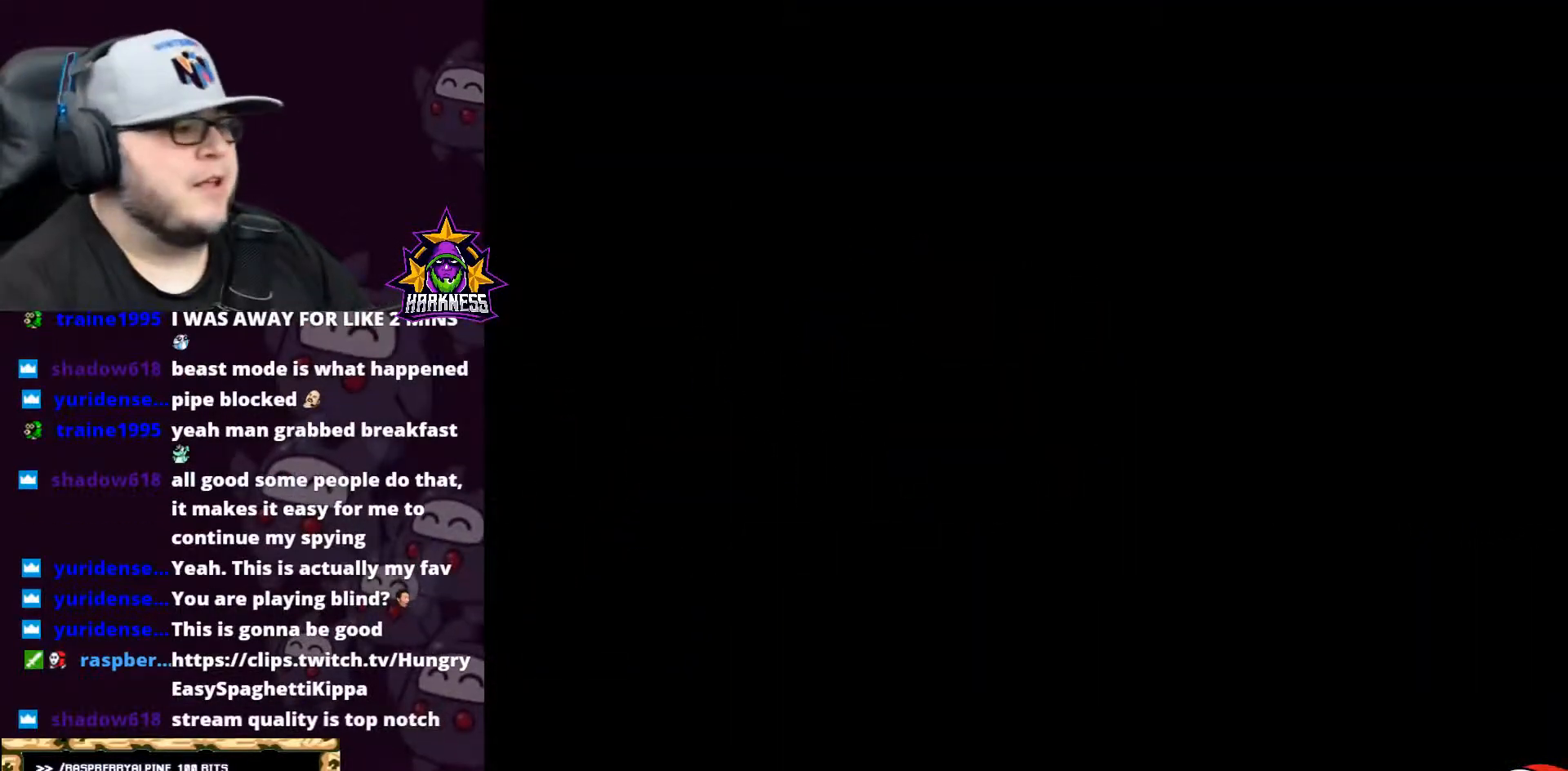
{"buttons": ["Y", "DPAD_LEFT"], "events": [[434, "DPAD_LEFT", "down"]]}
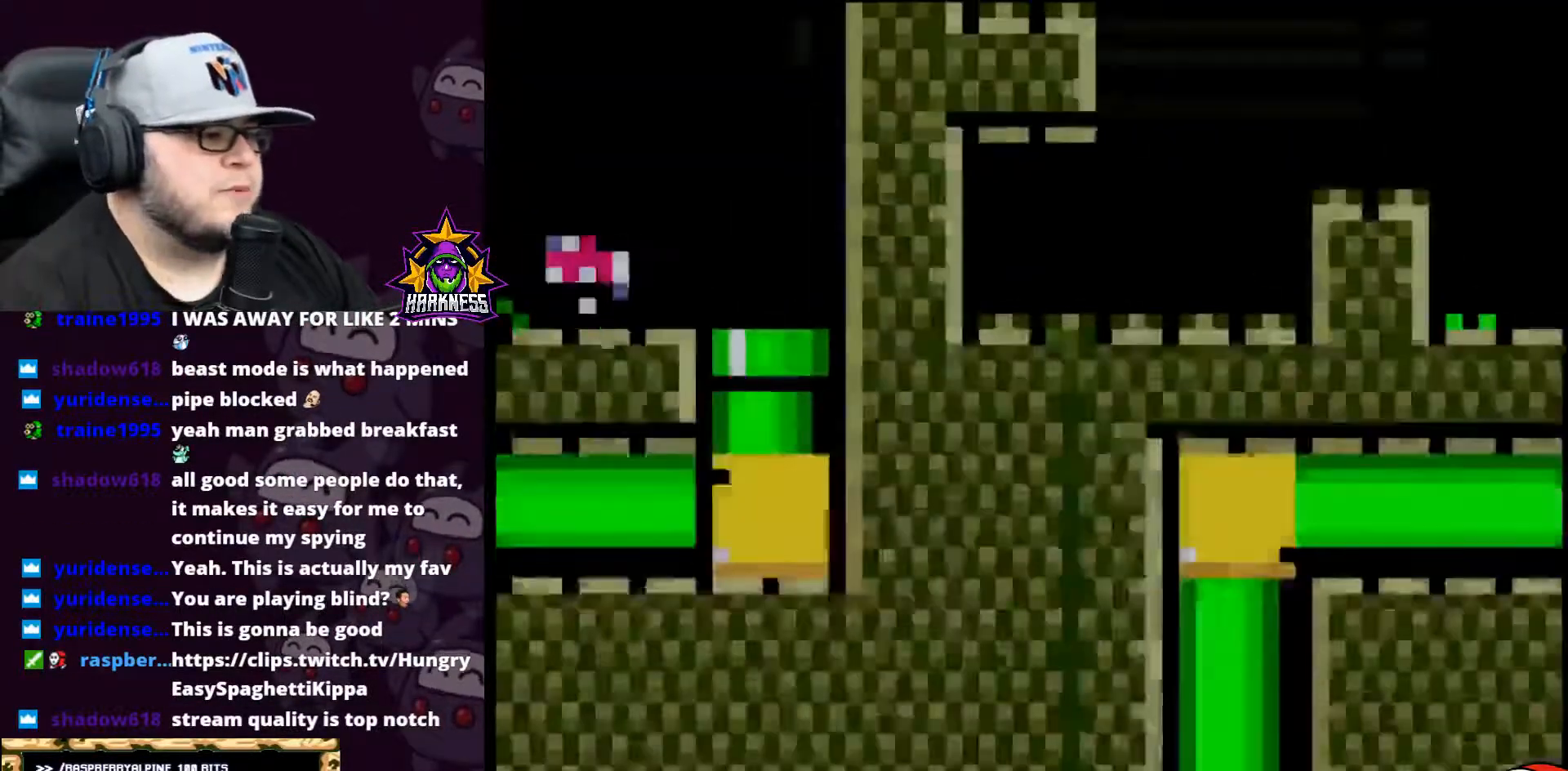
{"buttons": ["Y", "DPAD_LEFT"], "events": []}
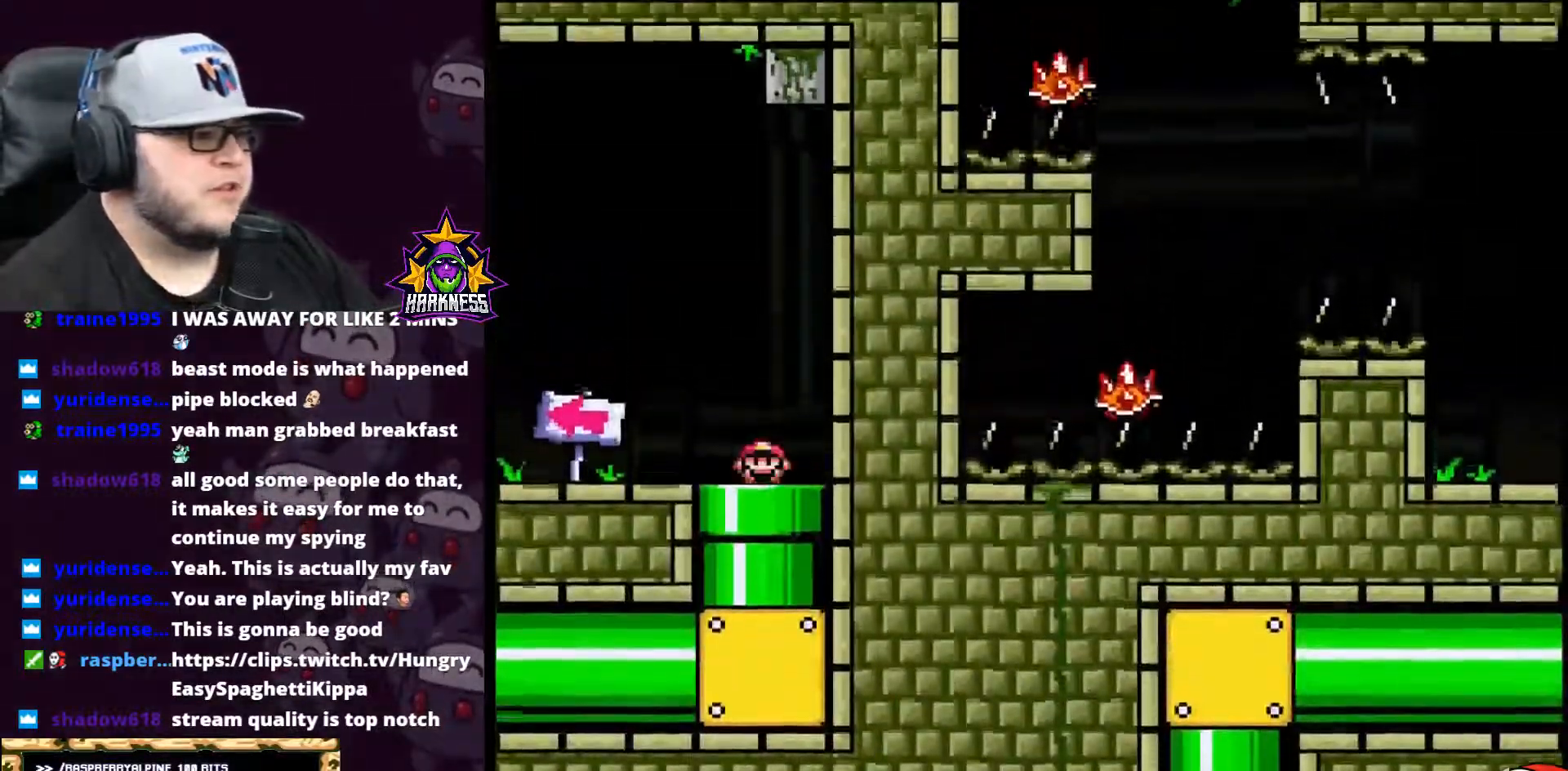
{"buttons": ["X", "DPAD_LEFT"], "events": [[184, "Y", "up"], [284, "X", "down"]]}
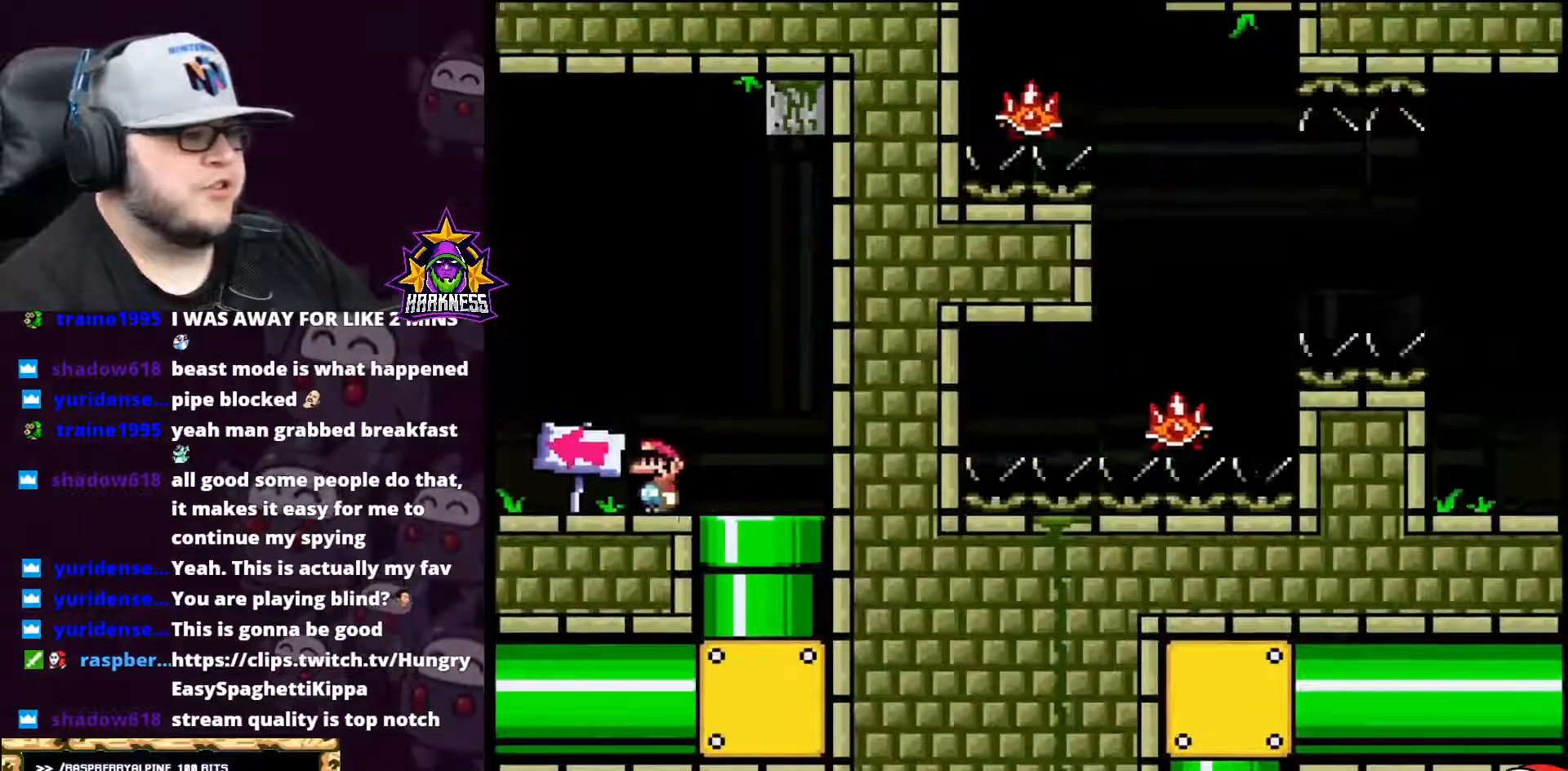
{"buttons": ["A", "X", "DPAD_LEFT"], "events": [[284, "A", "down"]]}
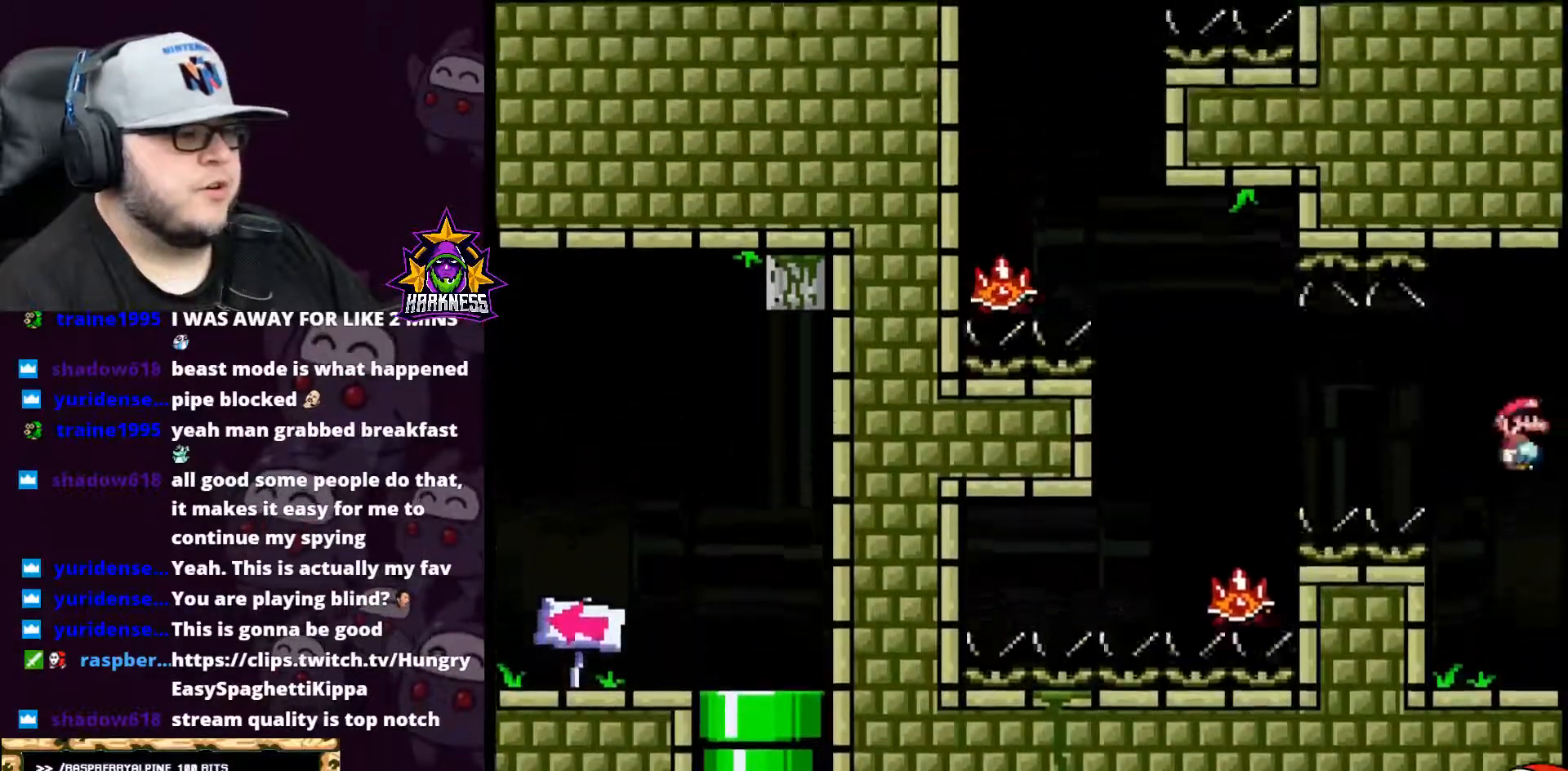
{"buttons": ["A", "X", "DPAD_LEFT"], "events": []}
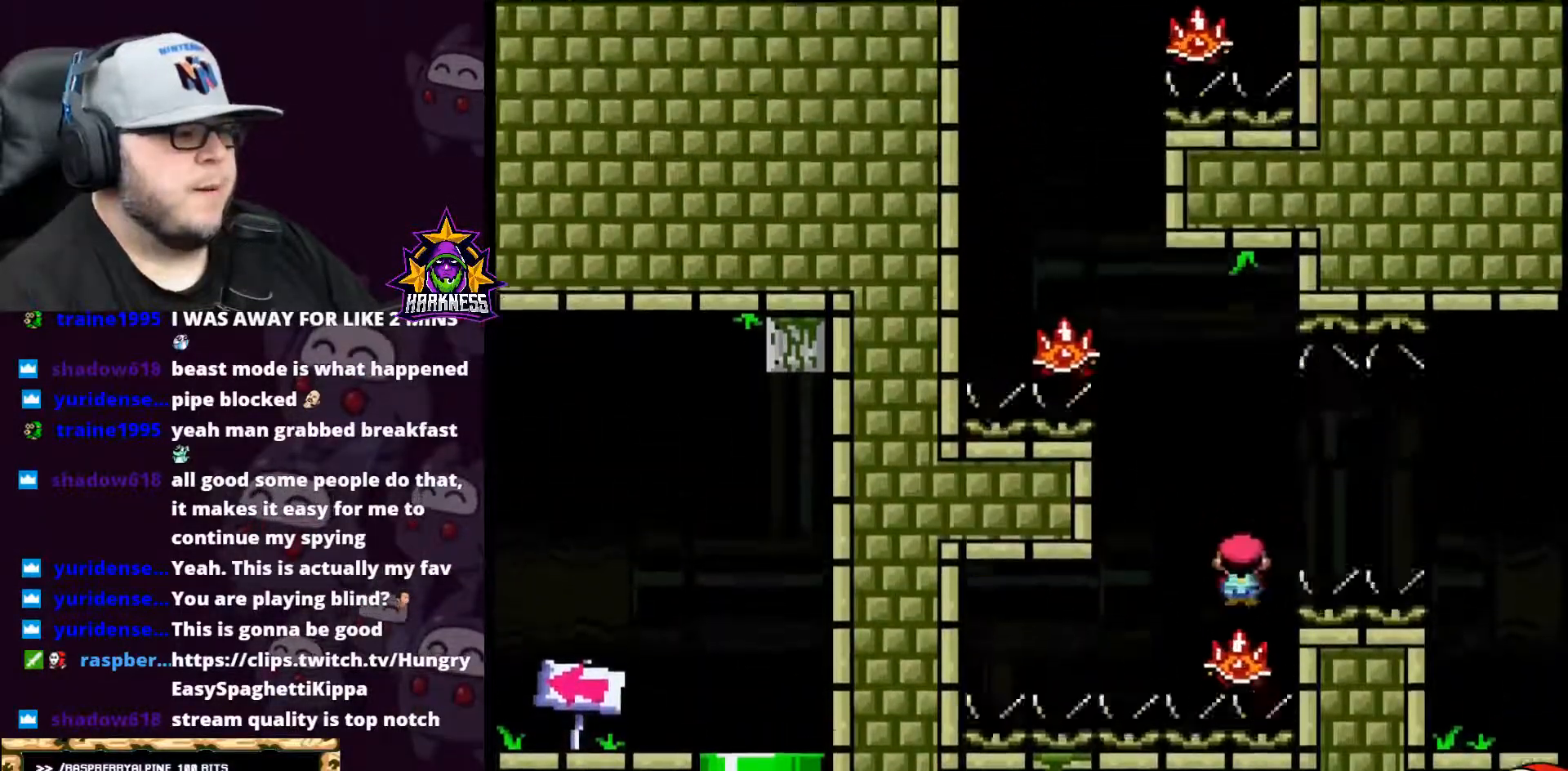
{"buttons": ["A", "X", "DPAD_LEFT"], "events": [[117, "DPAD_LEFT", "up"], [217, "DPAD_UP", "down"], [250, "DPAD_UP", "up"], [283, "DPAD_RIGHT", "down"], [450, "DPAD_RIGHT", "up"], [467, "DPAD_LEFT", "down"]]}
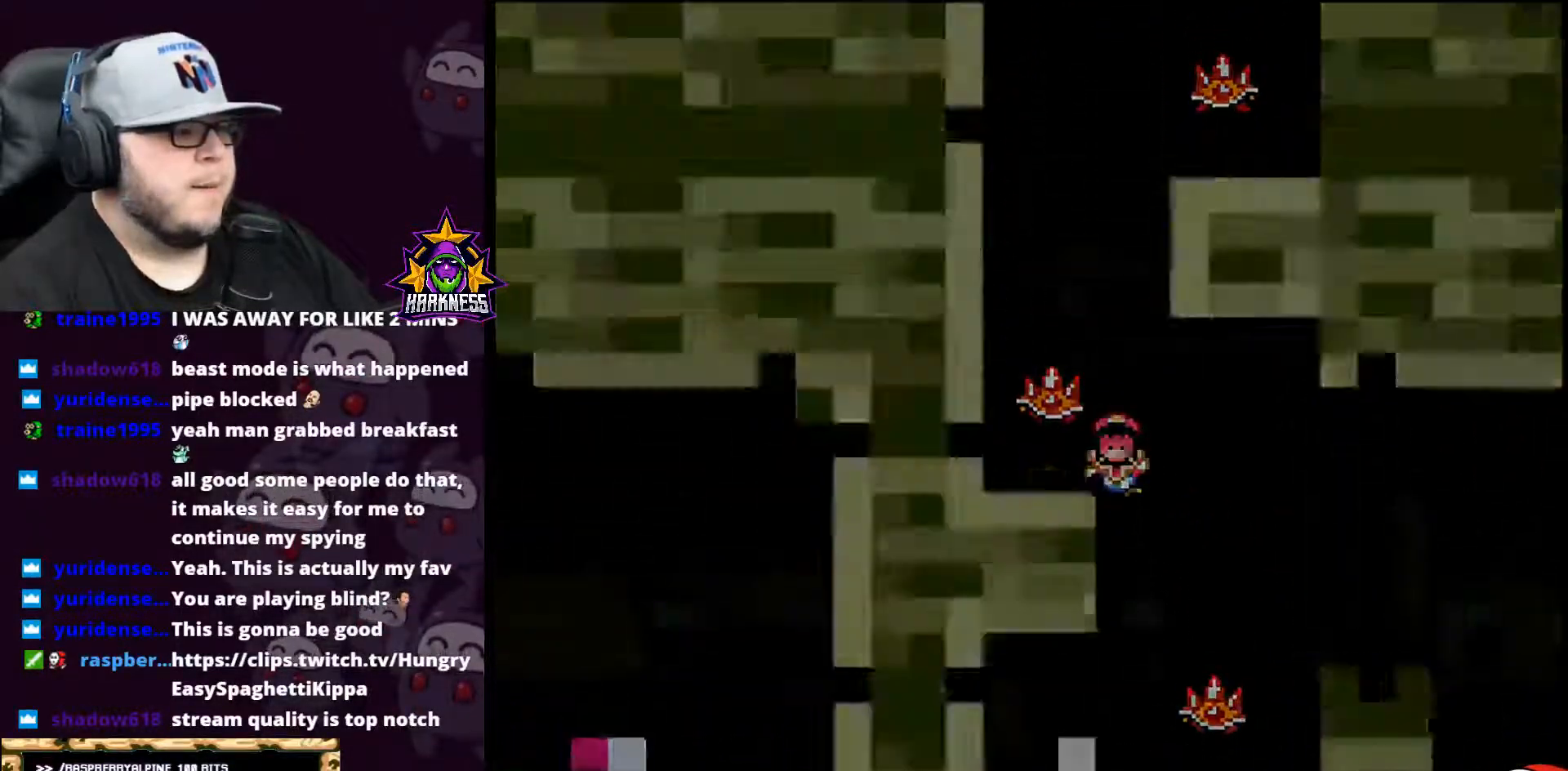
{"buttons": ["Y"], "events": [[100, "DPAD_LEFT", "up"], [117, "DPAD_UP", "down"], [151, "A", "up"], [151, "DPAD_UP", "up"], [367, "X", "up"], [401, "B", "down"], [468, "B", "up"], [468, "Y", "down"]]}
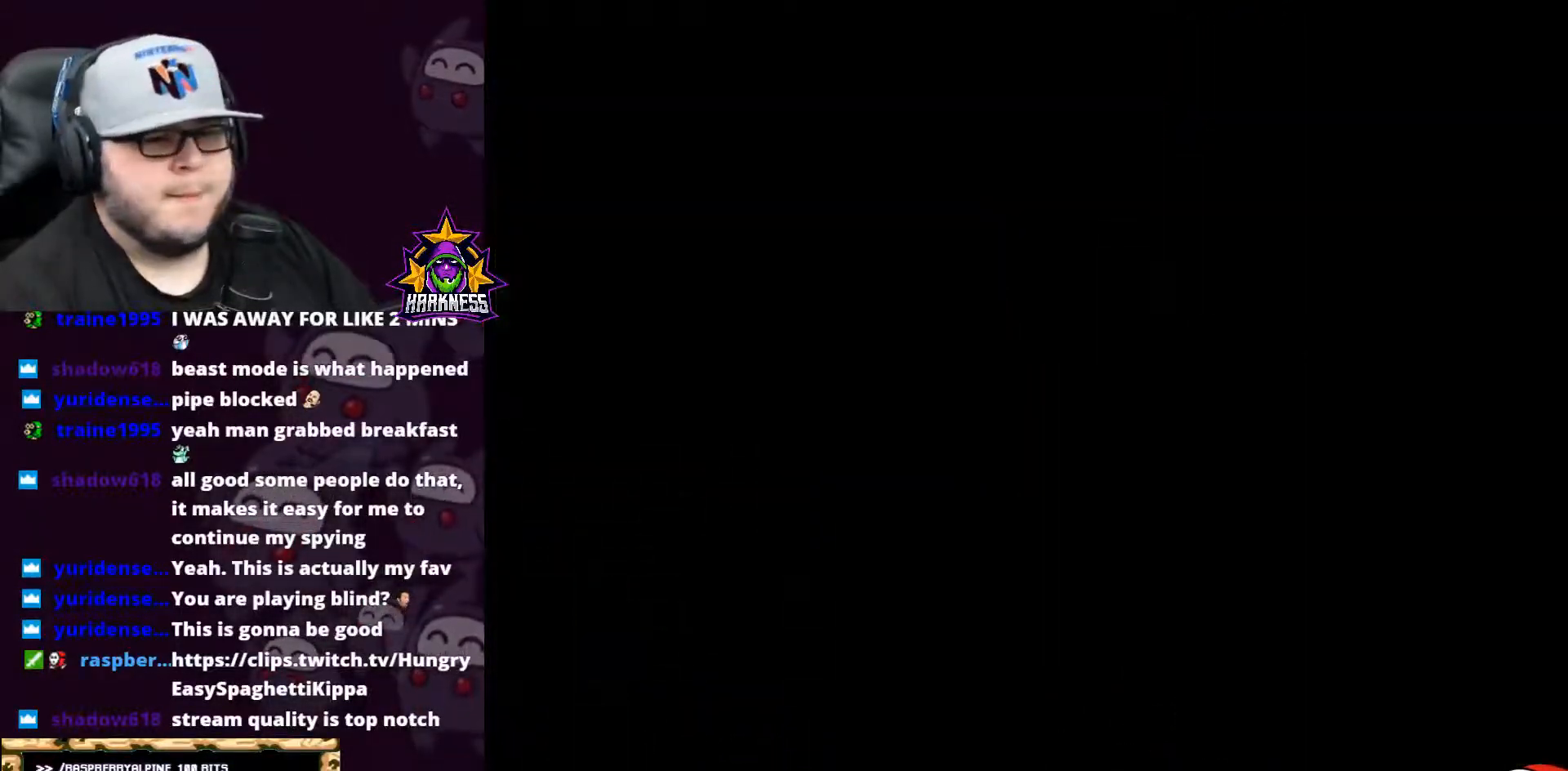
{"buttons": ["B", "Y"], "events": [[150, "B", "down"], [183, "B", "up"], [250, "B", "down"], [367, "B", "up"], [434, "B", "down"]]}
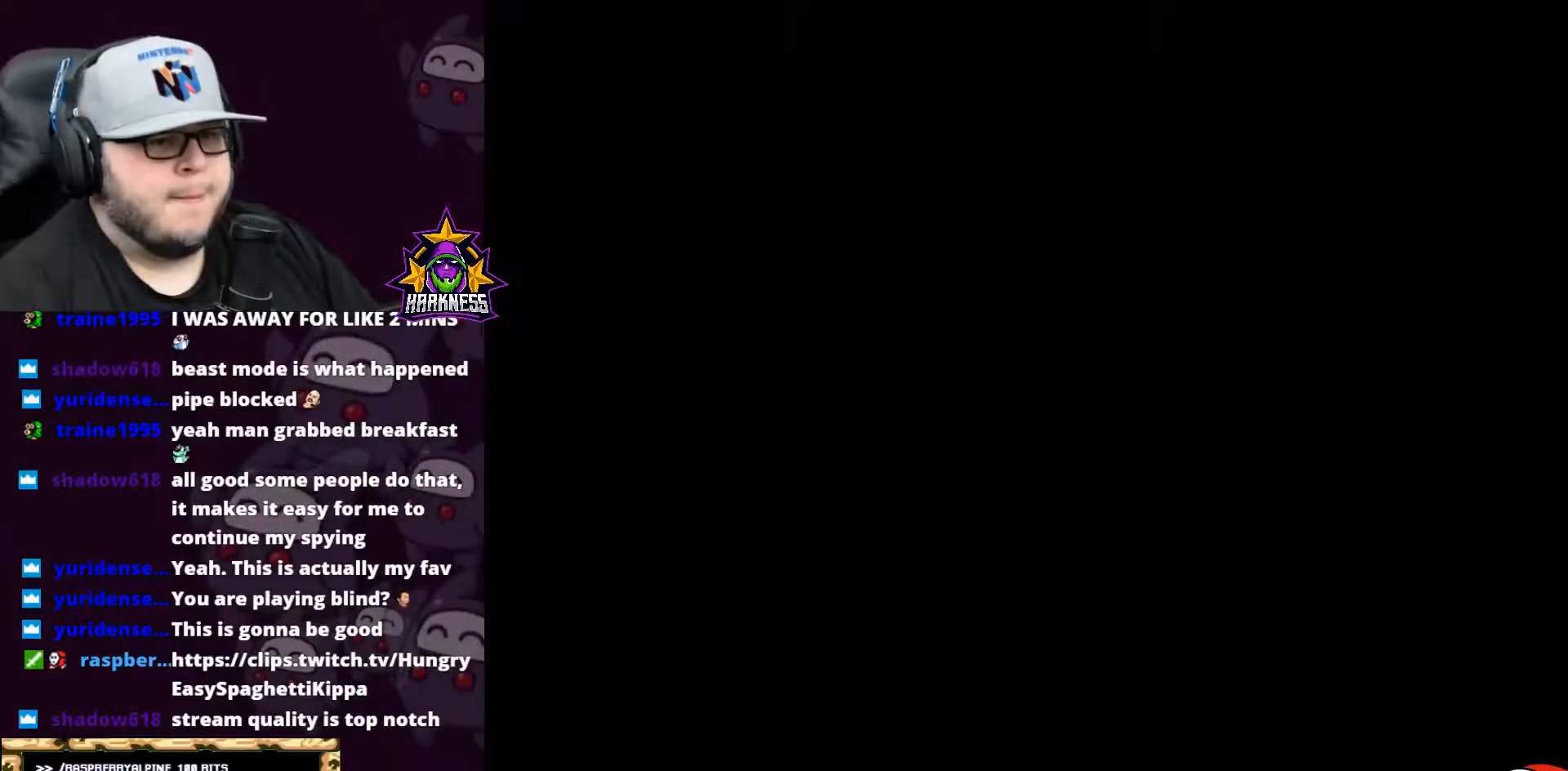
{"buttons": ["X"], "events": [[100, "B", "up"], [151, "B", "down"], [234, "B", "up"], [301, "Y", "up"], [351, "X", "down"]]}
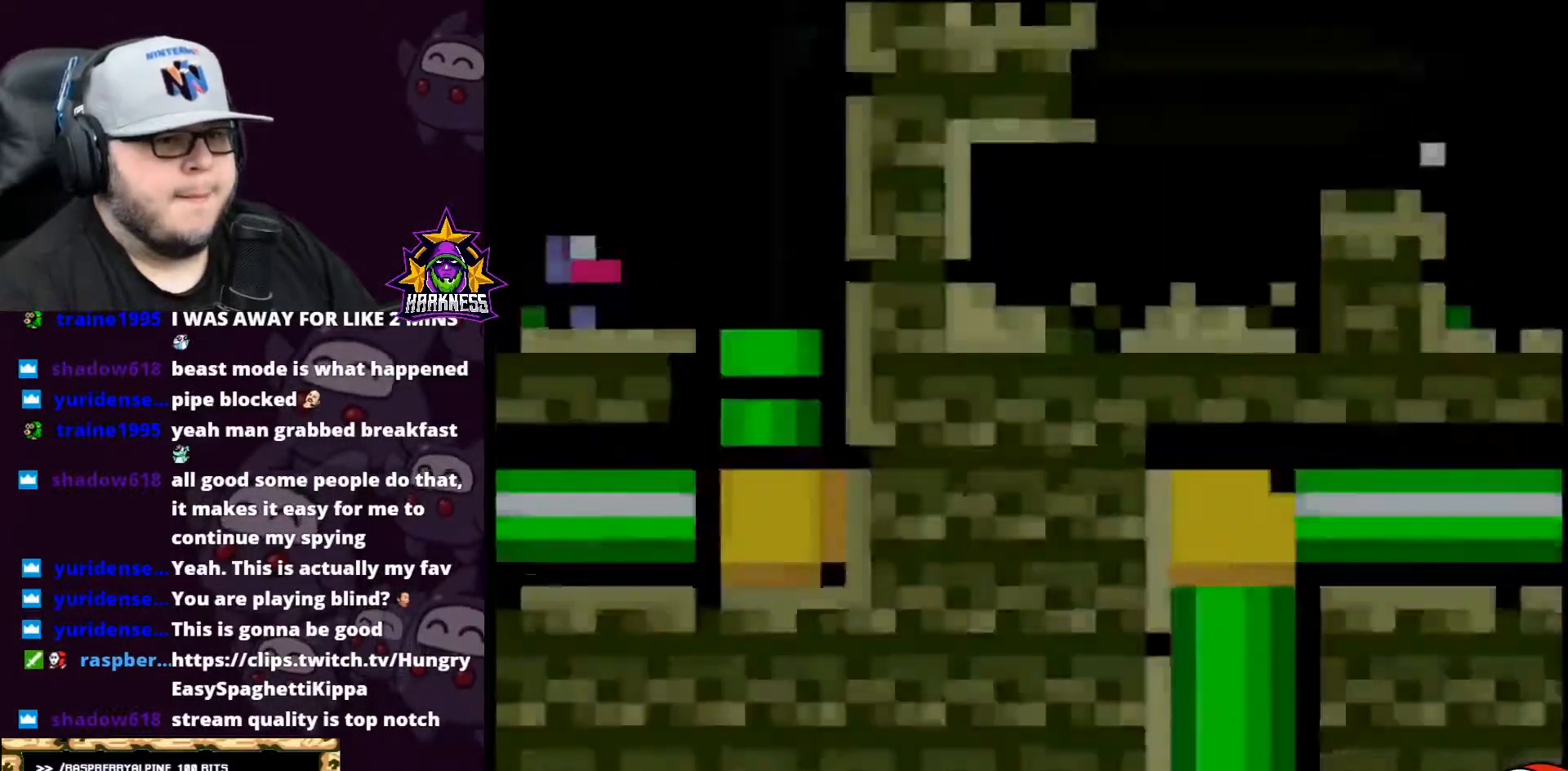
{"buttons": ["X", "DPAD_LEFT"], "events": [[334, "DPAD_LEFT", "down"]]}
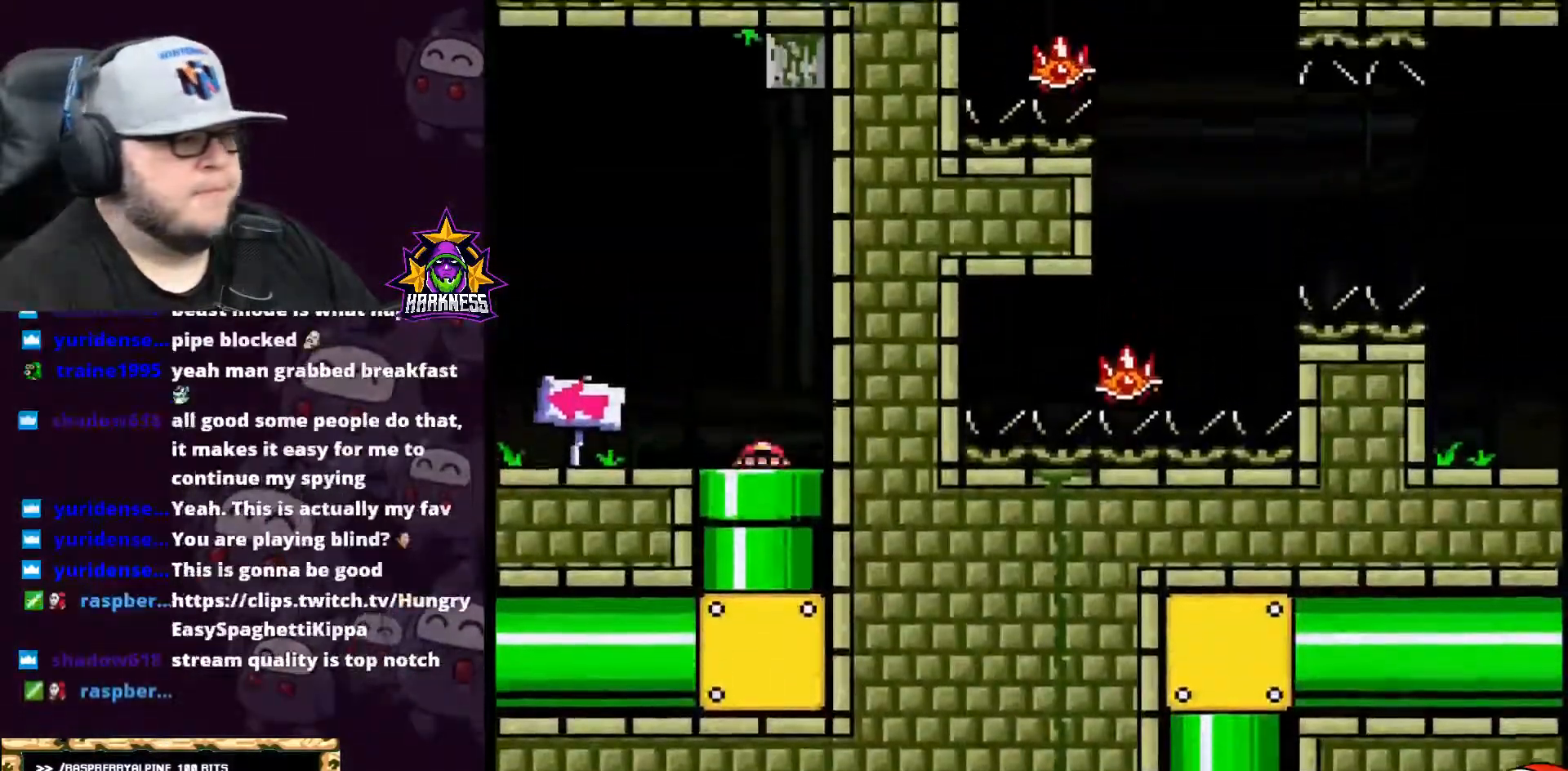
{"buttons": ["X", "DPAD_LEFT"], "events": []}
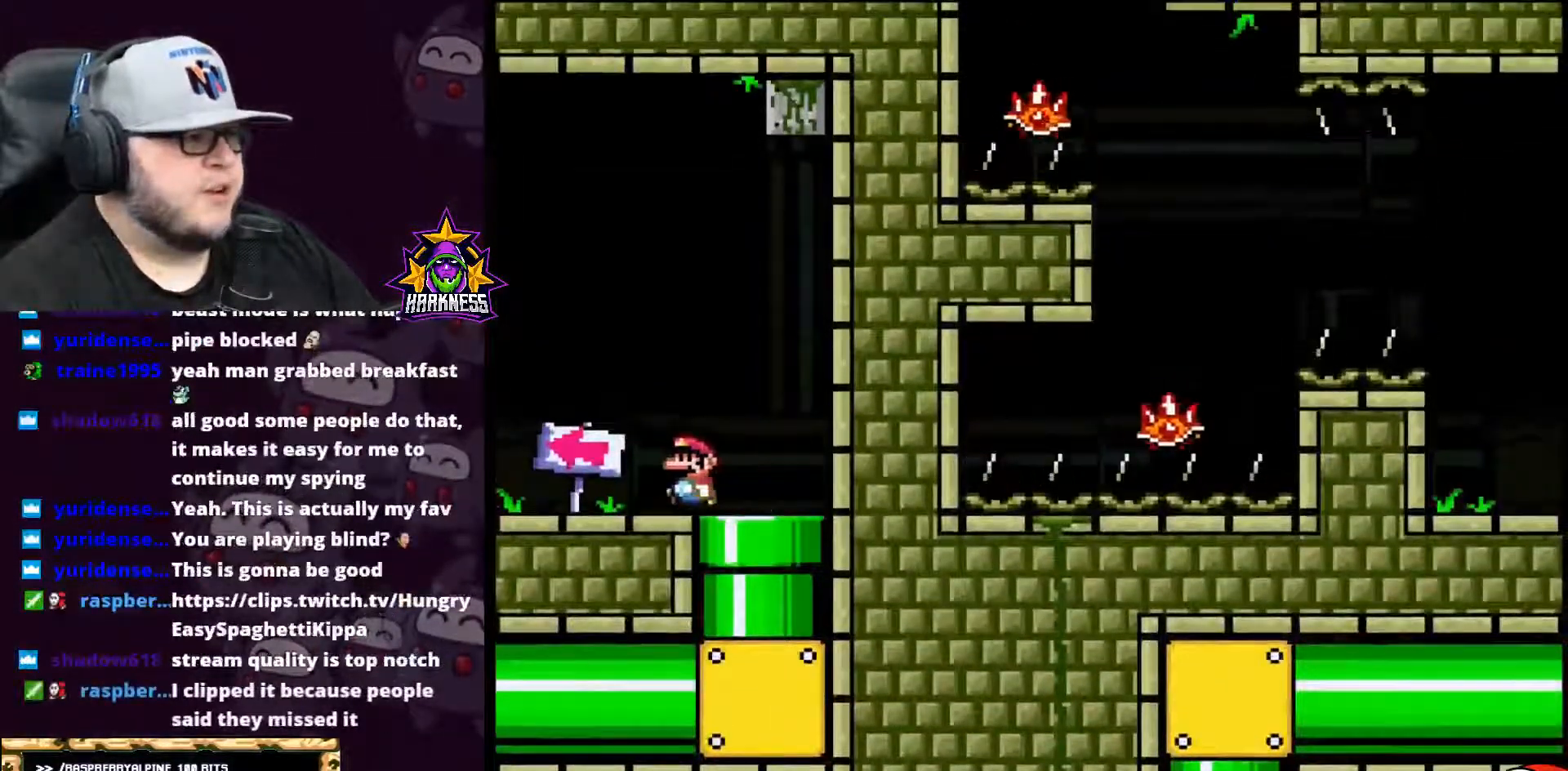
{"buttons": ["X", "DPAD_LEFT"], "events": []}
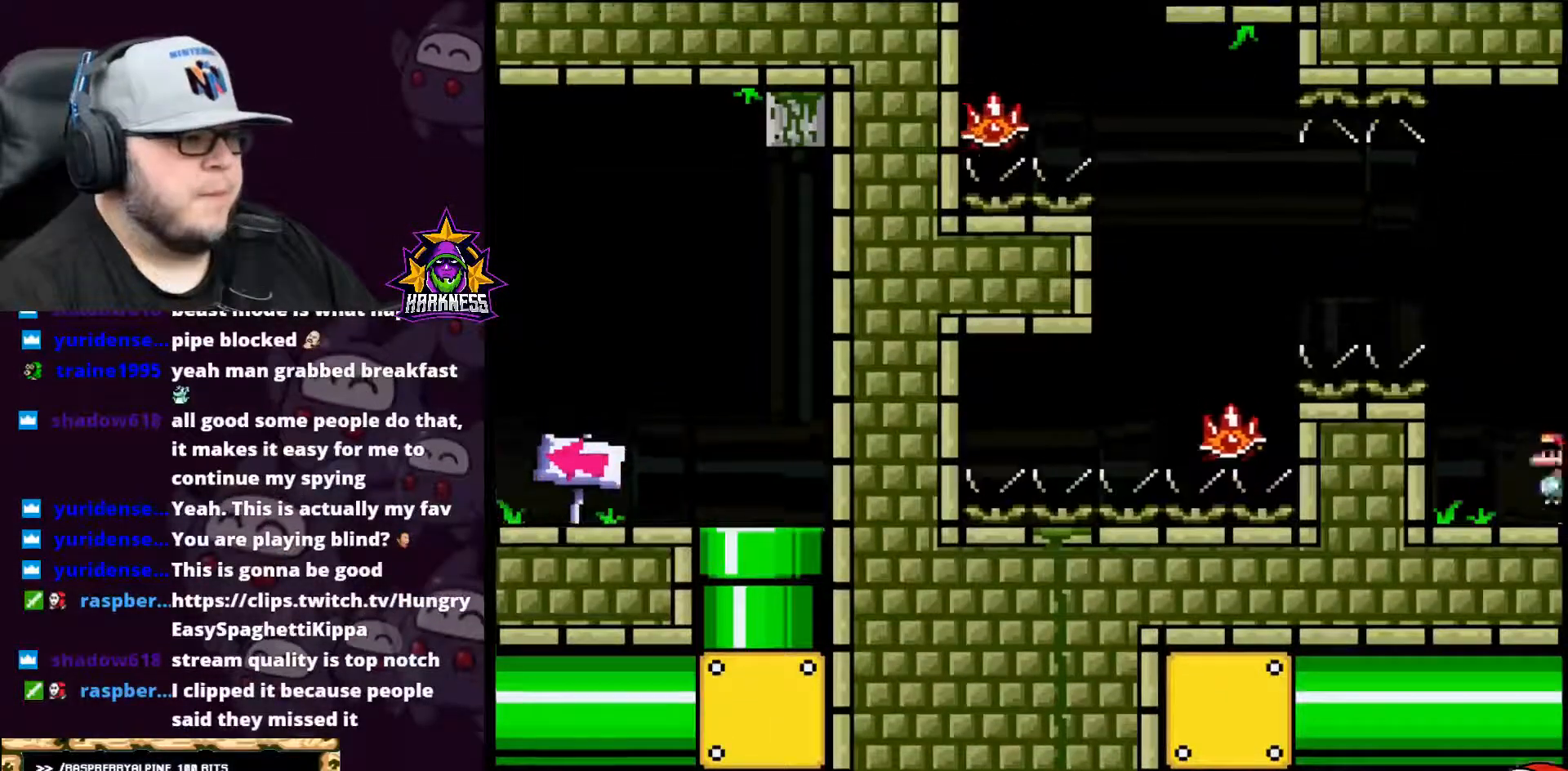
{"buttons": ["A", "X", "DPAD_LEFT"], "events": [[17, "A", "down"]]}
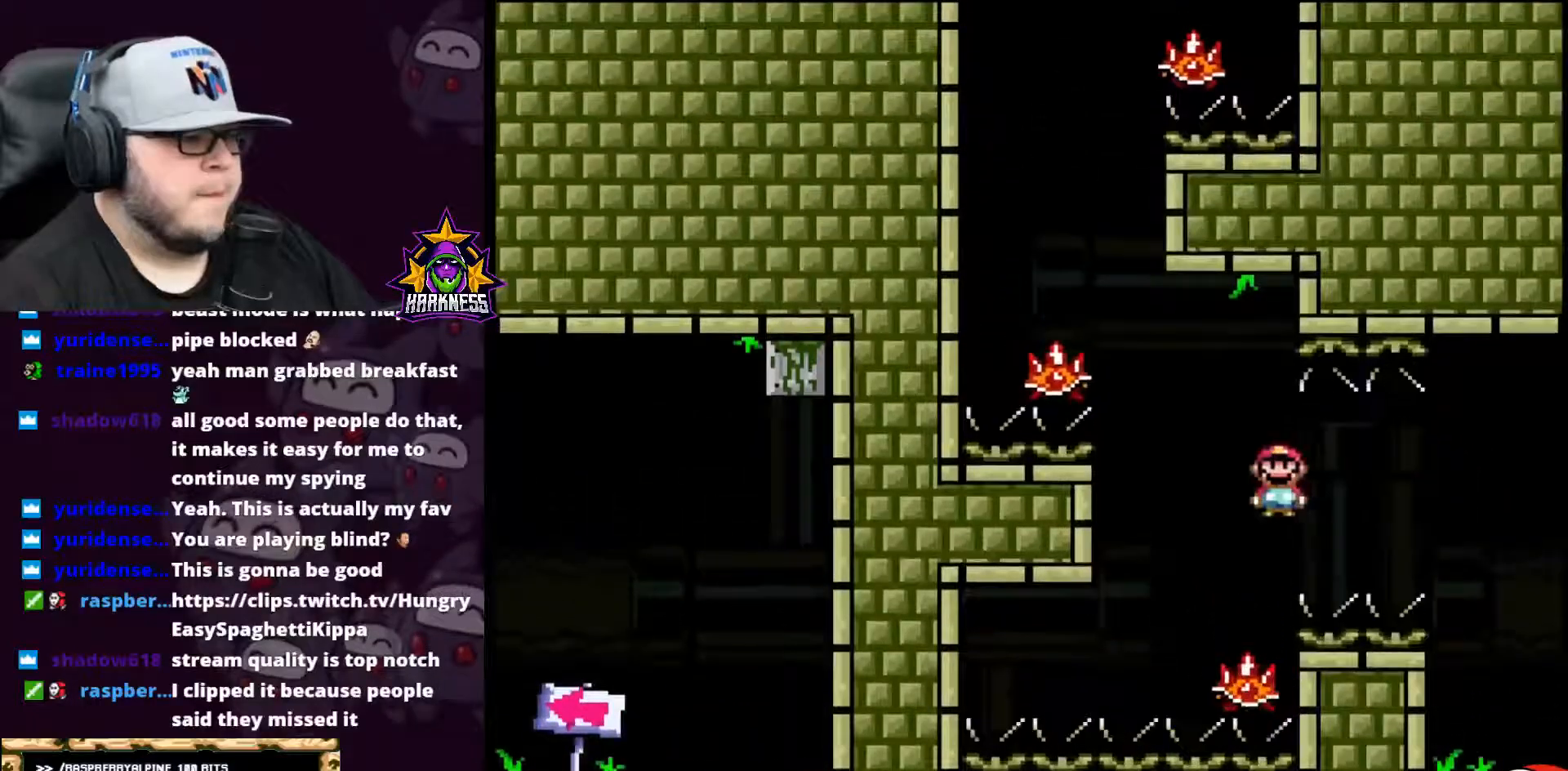
{"buttons": ["A", "X", "DPAD_LEFT"], "events": [[50, "DPAD_LEFT", "up"], [50, "DPAD_UP", "down"], [83, "DPAD_RIGHT", "down"], [83, "DPAD_UP", "up"], [233, "DPAD_RIGHT", "up"], [267, "DPAD_UP", "down"], [300, "DPAD_LEFT", "down"], [300, "DPAD_UP", "up"]]}
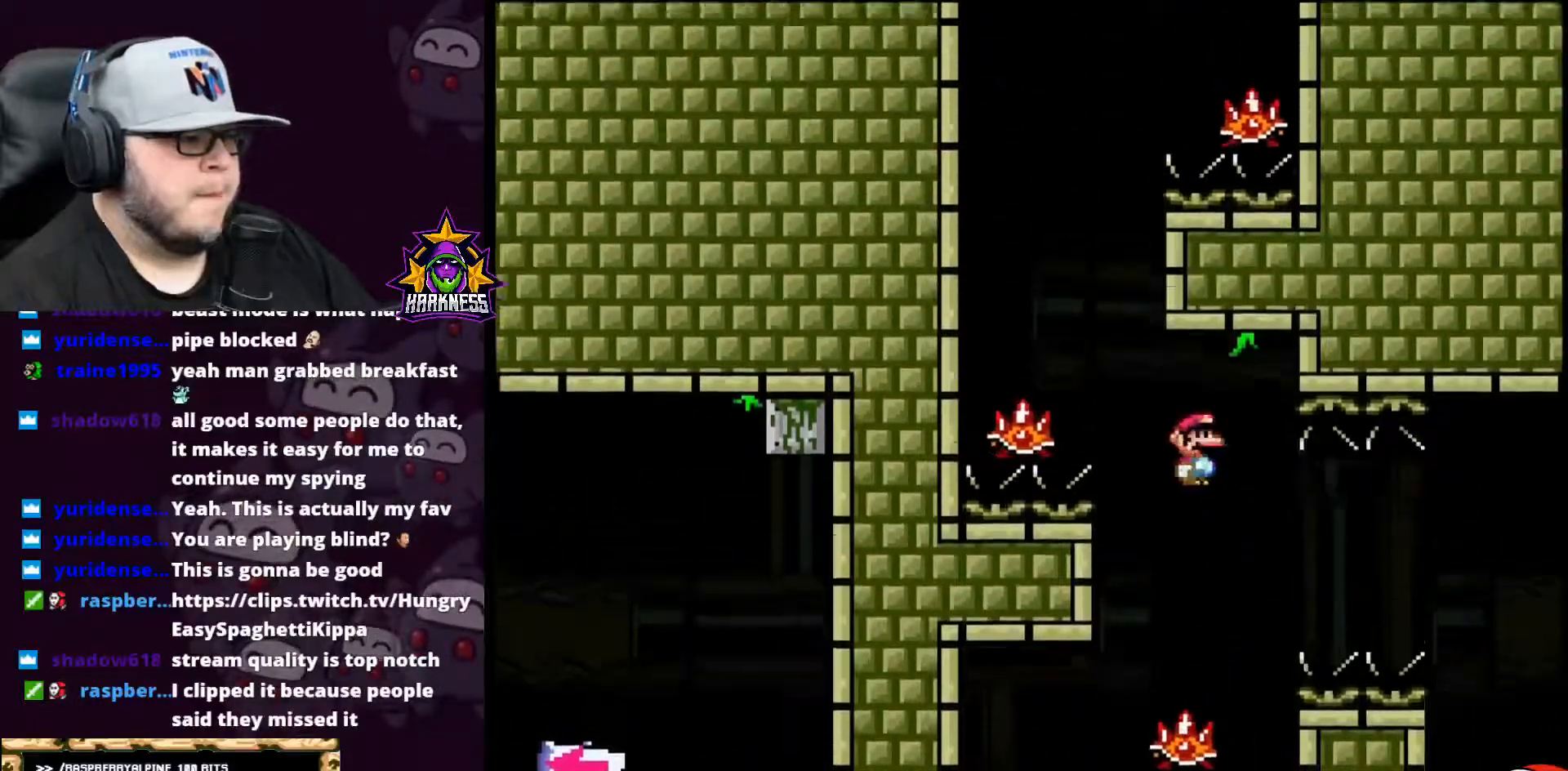
{"buttons": ["A", "X", "DPAD_RIGHT"], "events": [[417, "DPAD_LEFT", "up"], [417, "DPAD_UP", "down"], [451, "DPAD_RIGHT", "down"], [451, "DPAD_UP", "up"]]}
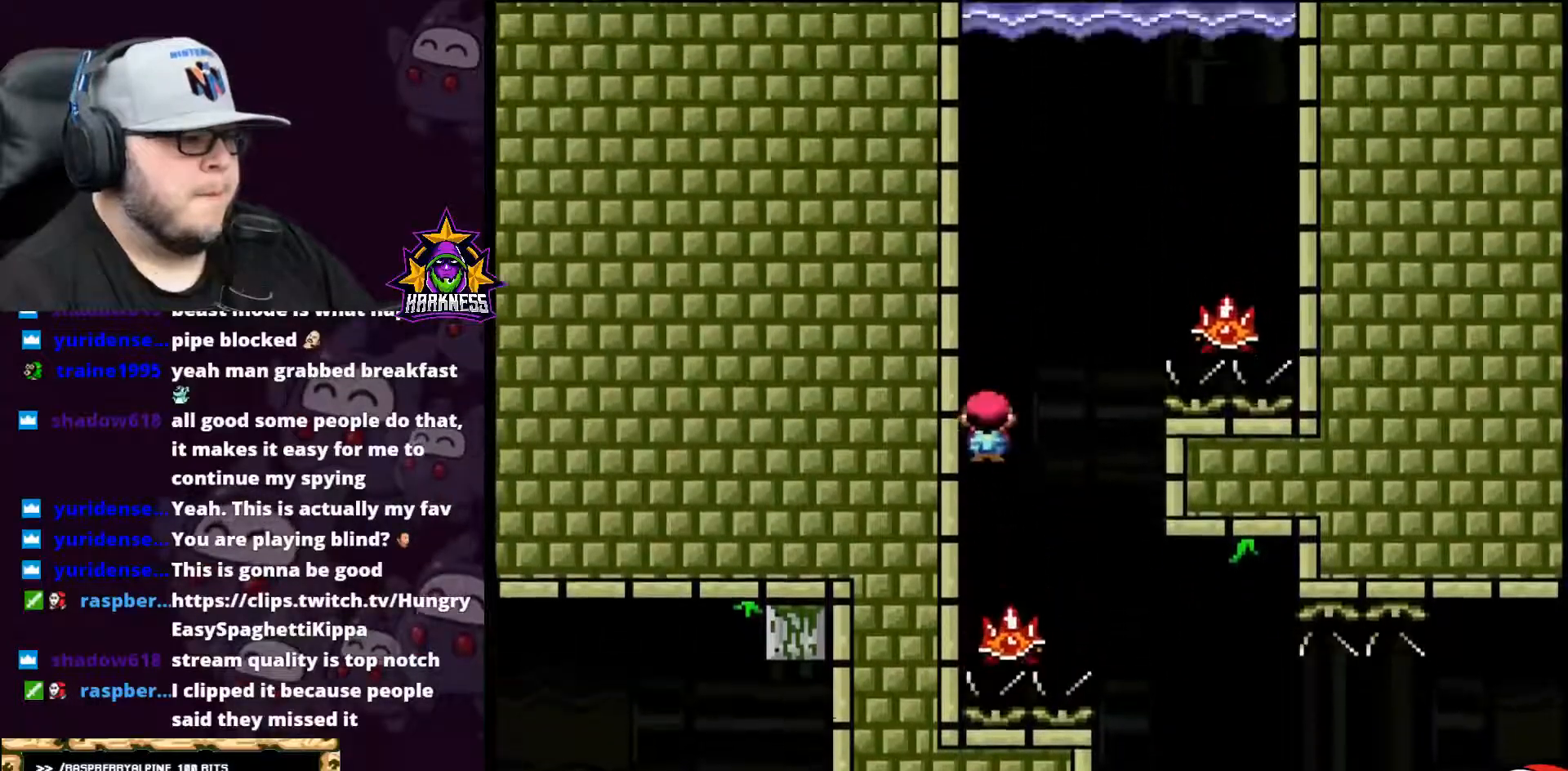
{"buttons": ["A", "X", "DPAD_UP"], "events": [[484, "DPAD_RIGHT", "up"], [484, "DPAD_UP", "down"]]}
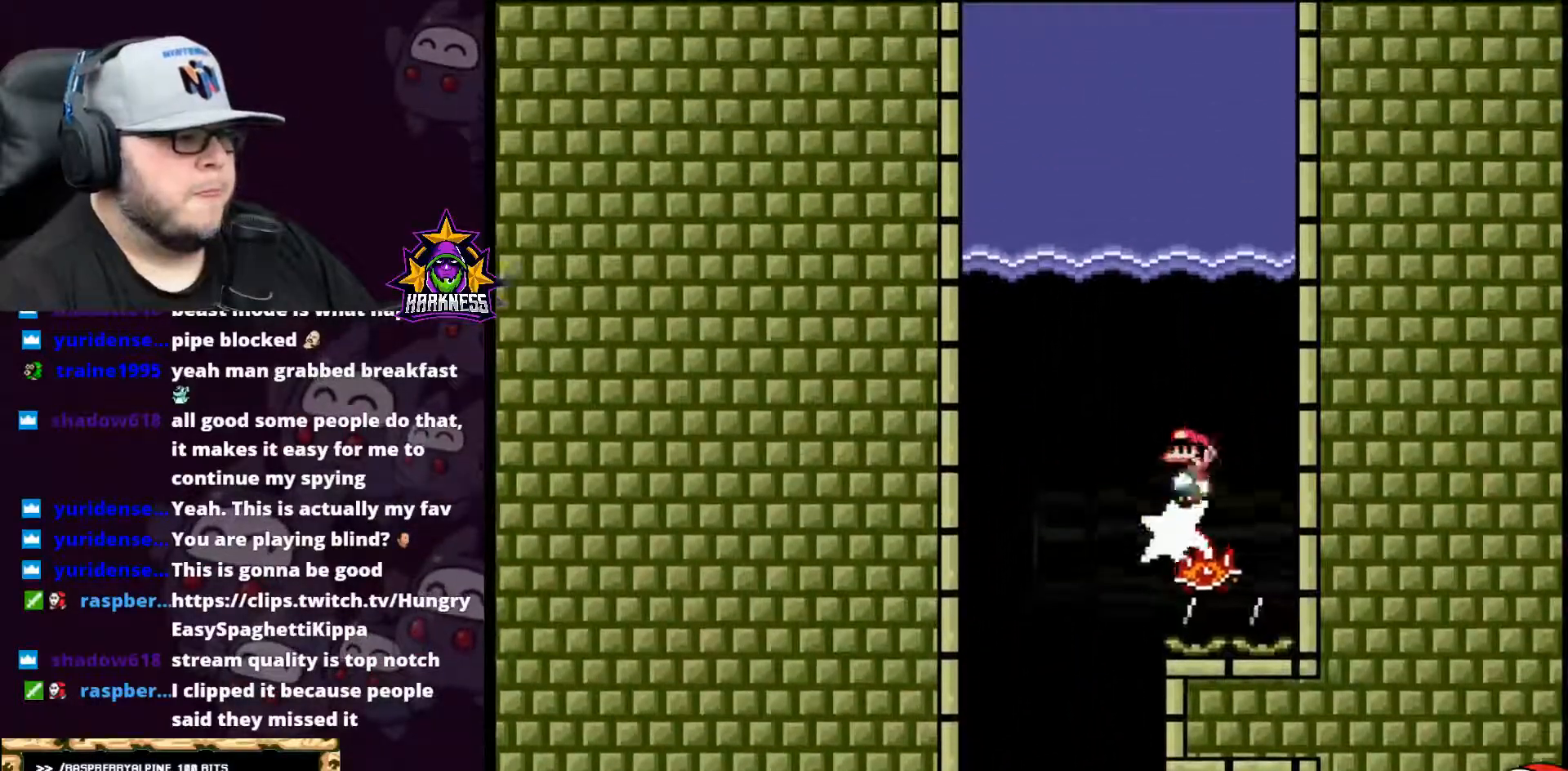
{"buttons": ["Y", "DPAD_LEFT"], "events": [[17, "DPAD_LEFT", "down"], [17, "DPAD_UP", "up"], [351, "A", "up"], [401, "X", "up"], [401, "Y", "down"]]}
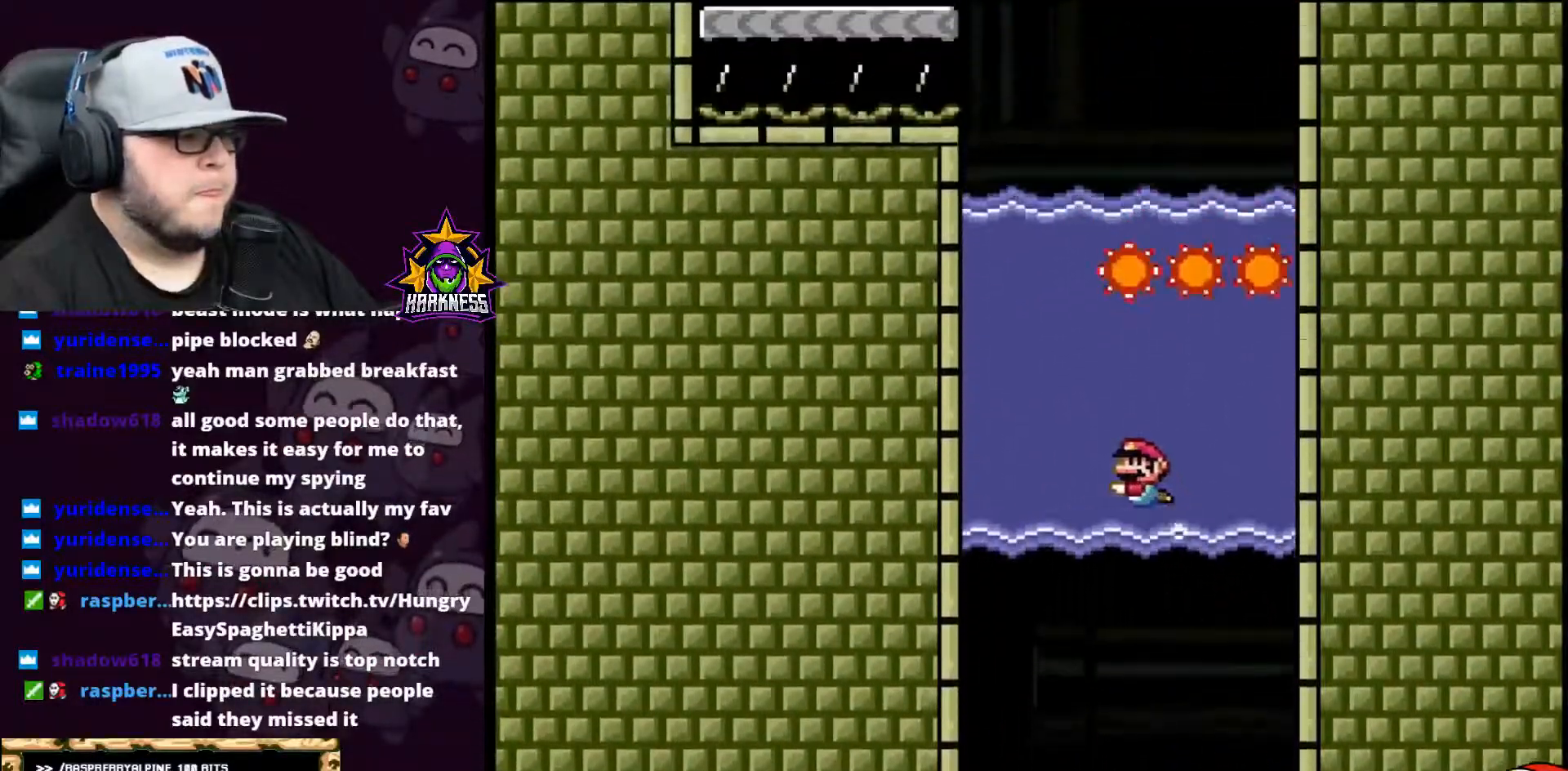
{"buttons": ["A", "B", "Y", "DPAD_RIGHT"], "events": [[267, "DPAD_LEFT", "up"], [267, "DPAD_UP", "down"], [334, "B", "down"], [417, "A", "down"], [450, "DPAD_RIGHT", "down"], [484, "DPAD_UP", "up"]]}